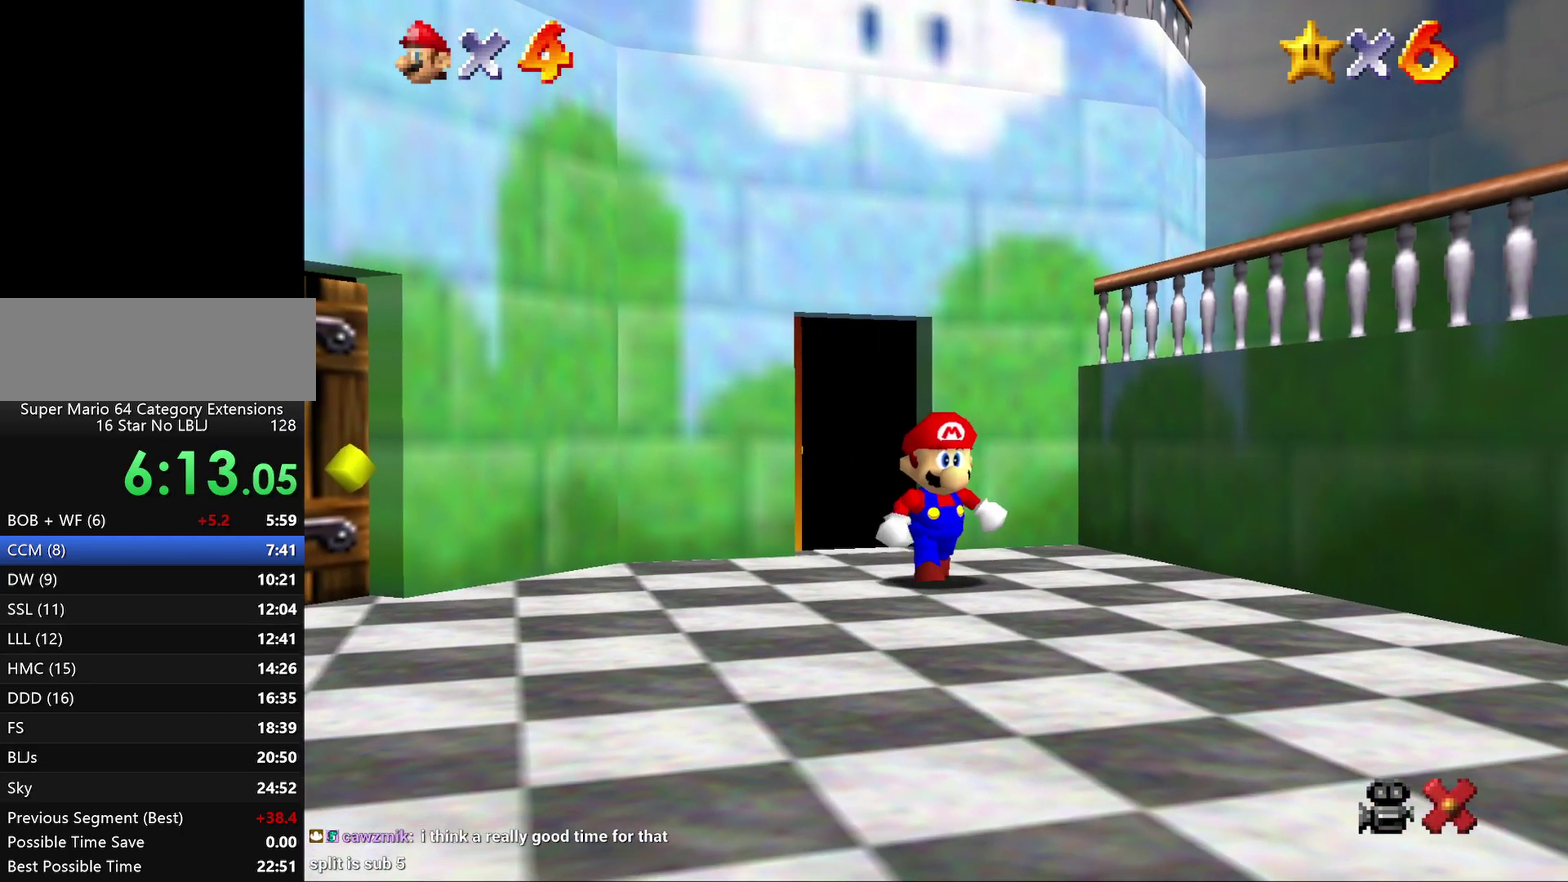
Gameplay with a controller (Nintendo layout); each line is a JSON object with the inputs held at the frame after it. "events" lists button and stick changes between this image and that frame as [ms after this image, input, new state], when the widget could be followed in between. Not read: L3 R2 R3.
{"buttons": [], "left_stick": "down", "events": []}
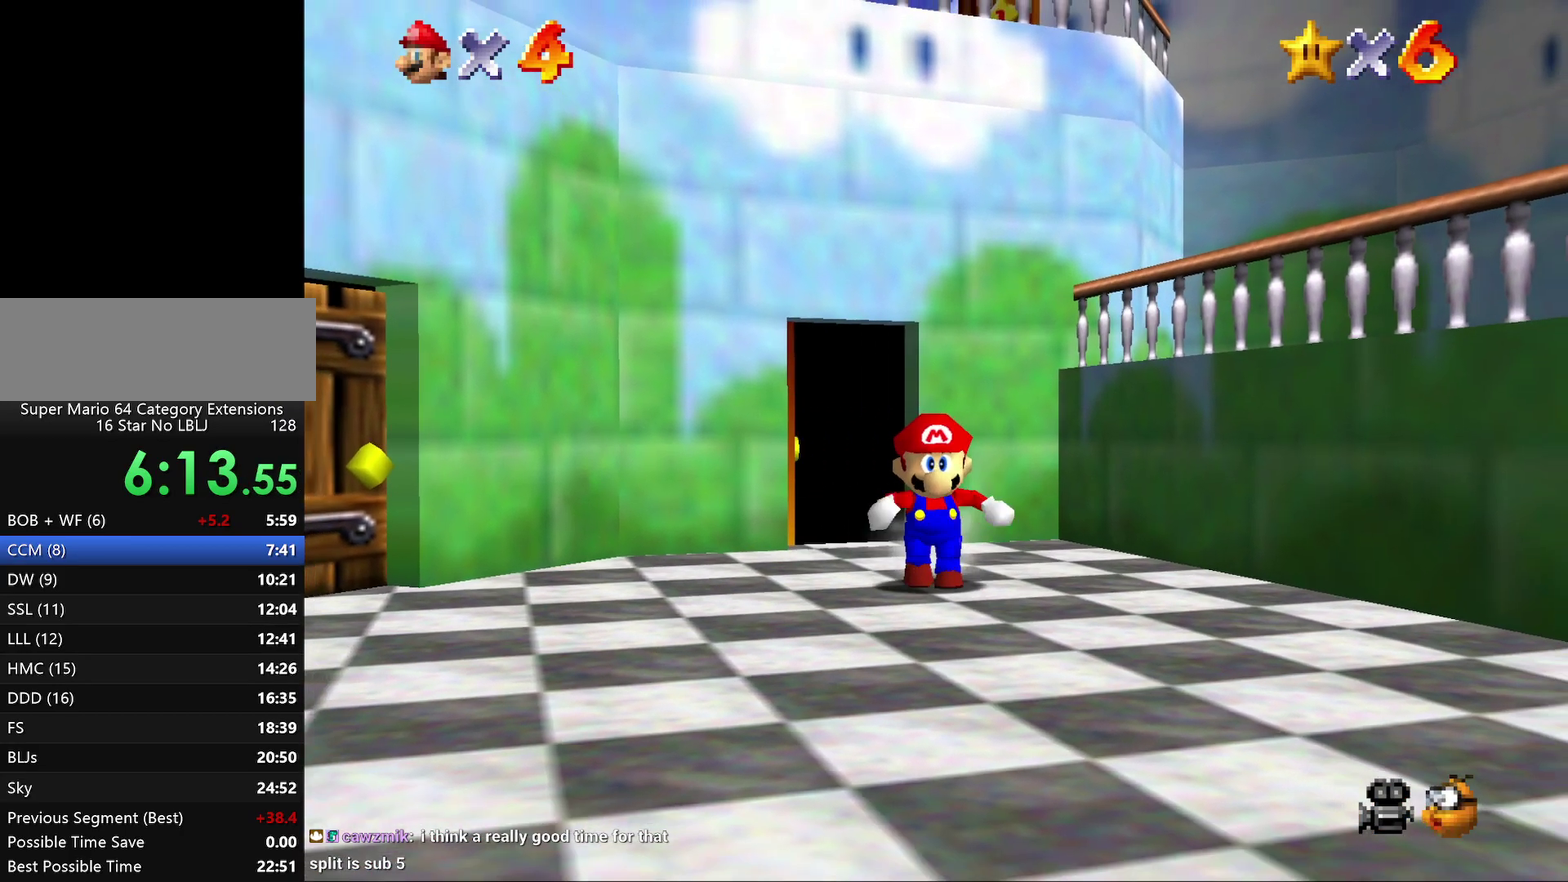
{"buttons": ["Z"], "left_stick": "down", "events": [[300, "Z", "down"], [400, "A", "down"], [500, "A", "up"]]}
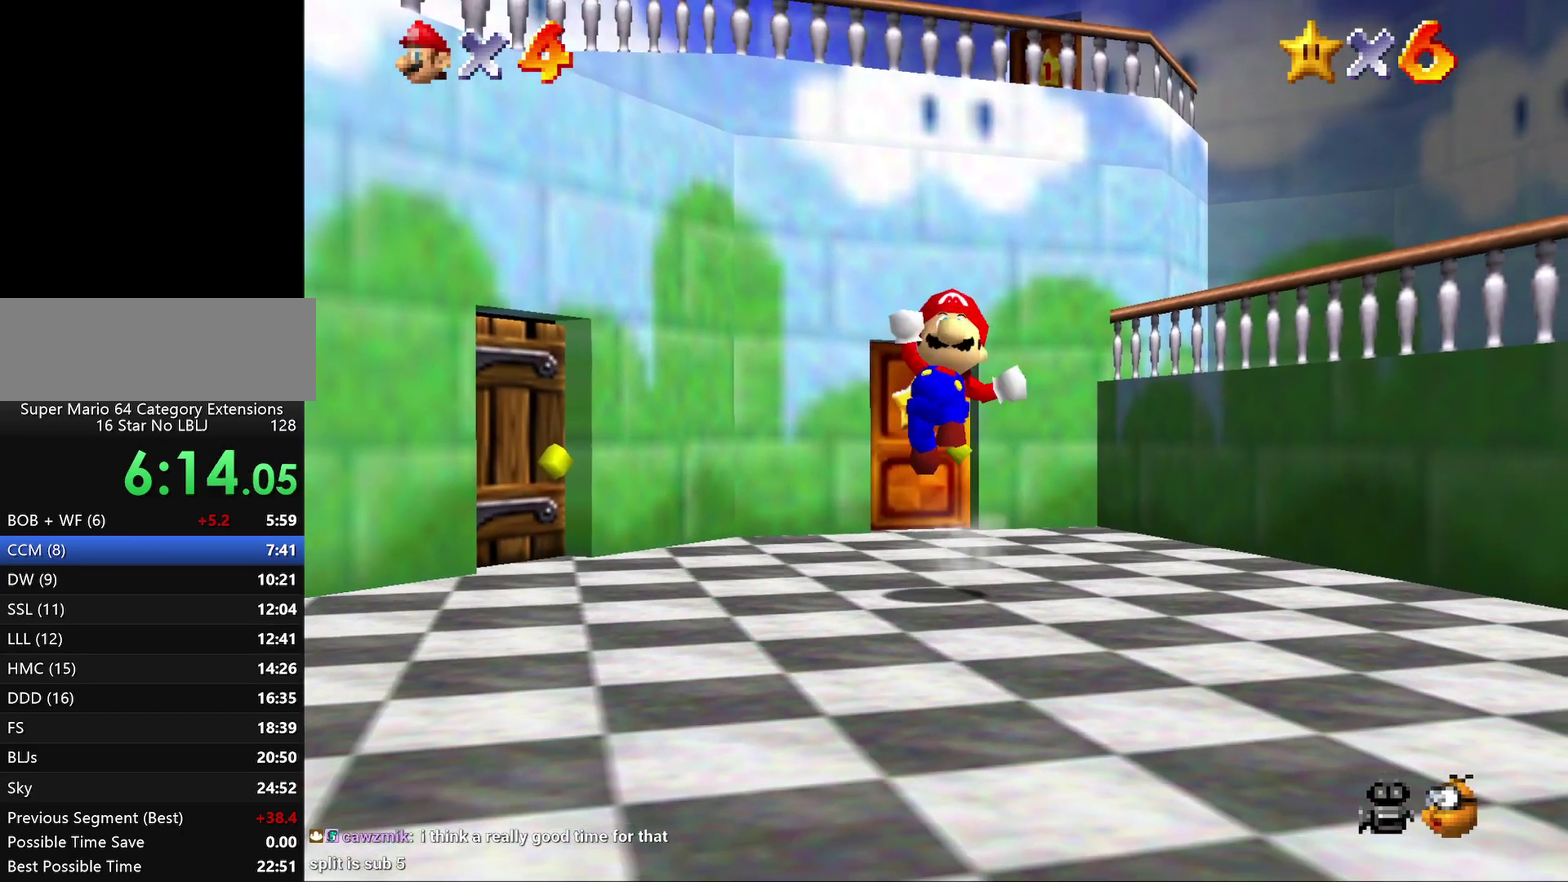
{"buttons": ["A", "Z"], "left_stick": "down-left", "events": [[83, "A", "down"], [183, "A", "up"], [217, "left_stick", "down-left"], [250, "A", "down"], [333, "A", "up"], [417, "A", "down"]]}
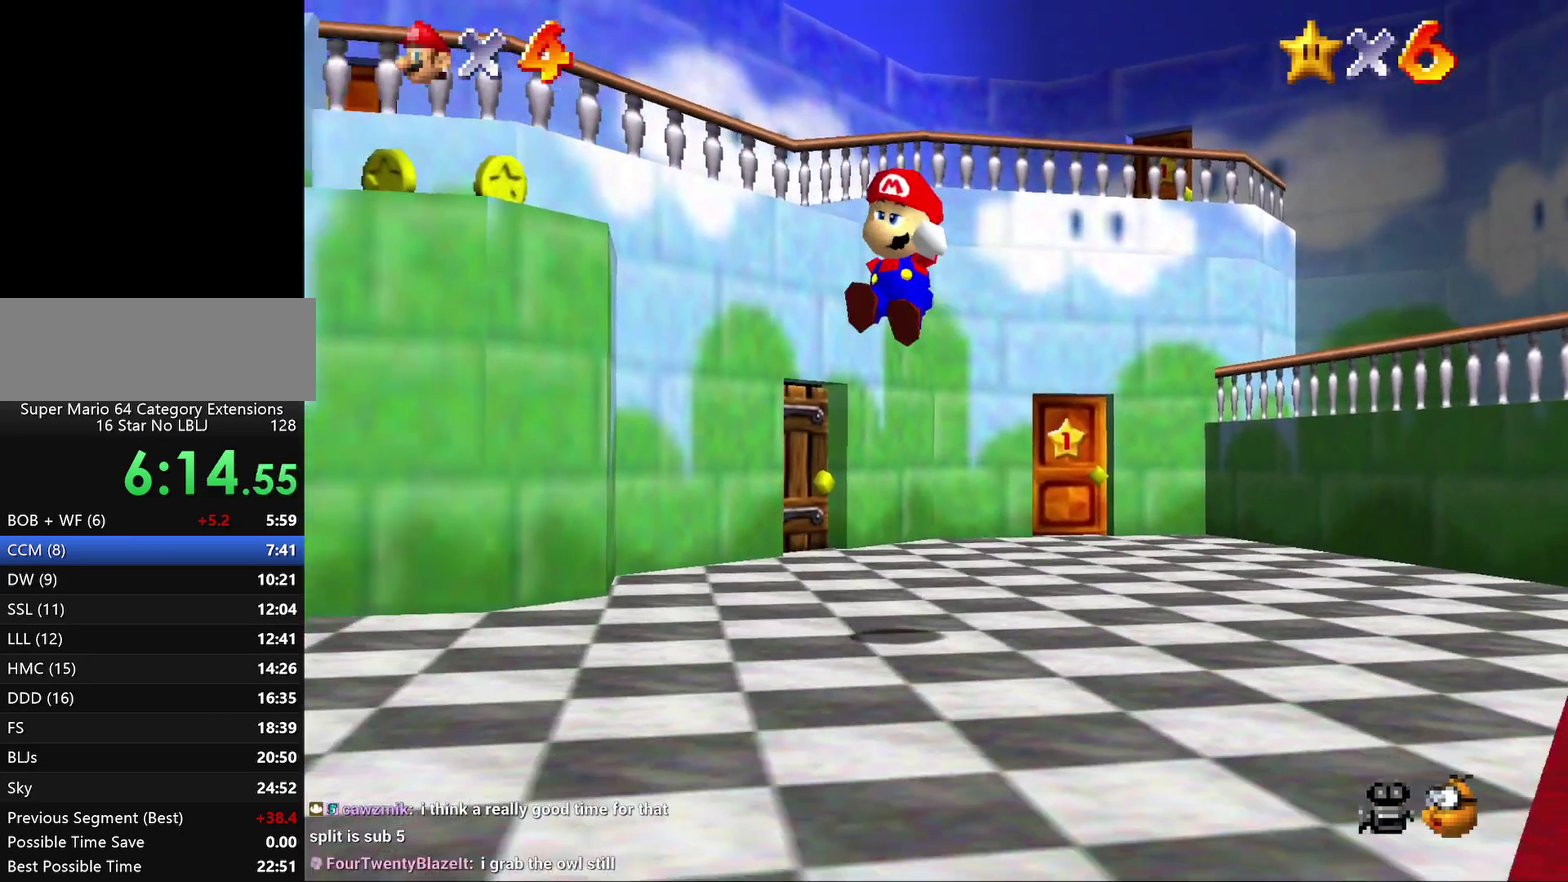
{"buttons": [], "left_stick": "left", "events": [[17, "A", "up"], [100, "Z", "up"], [167, "left_stick", "left"]]}
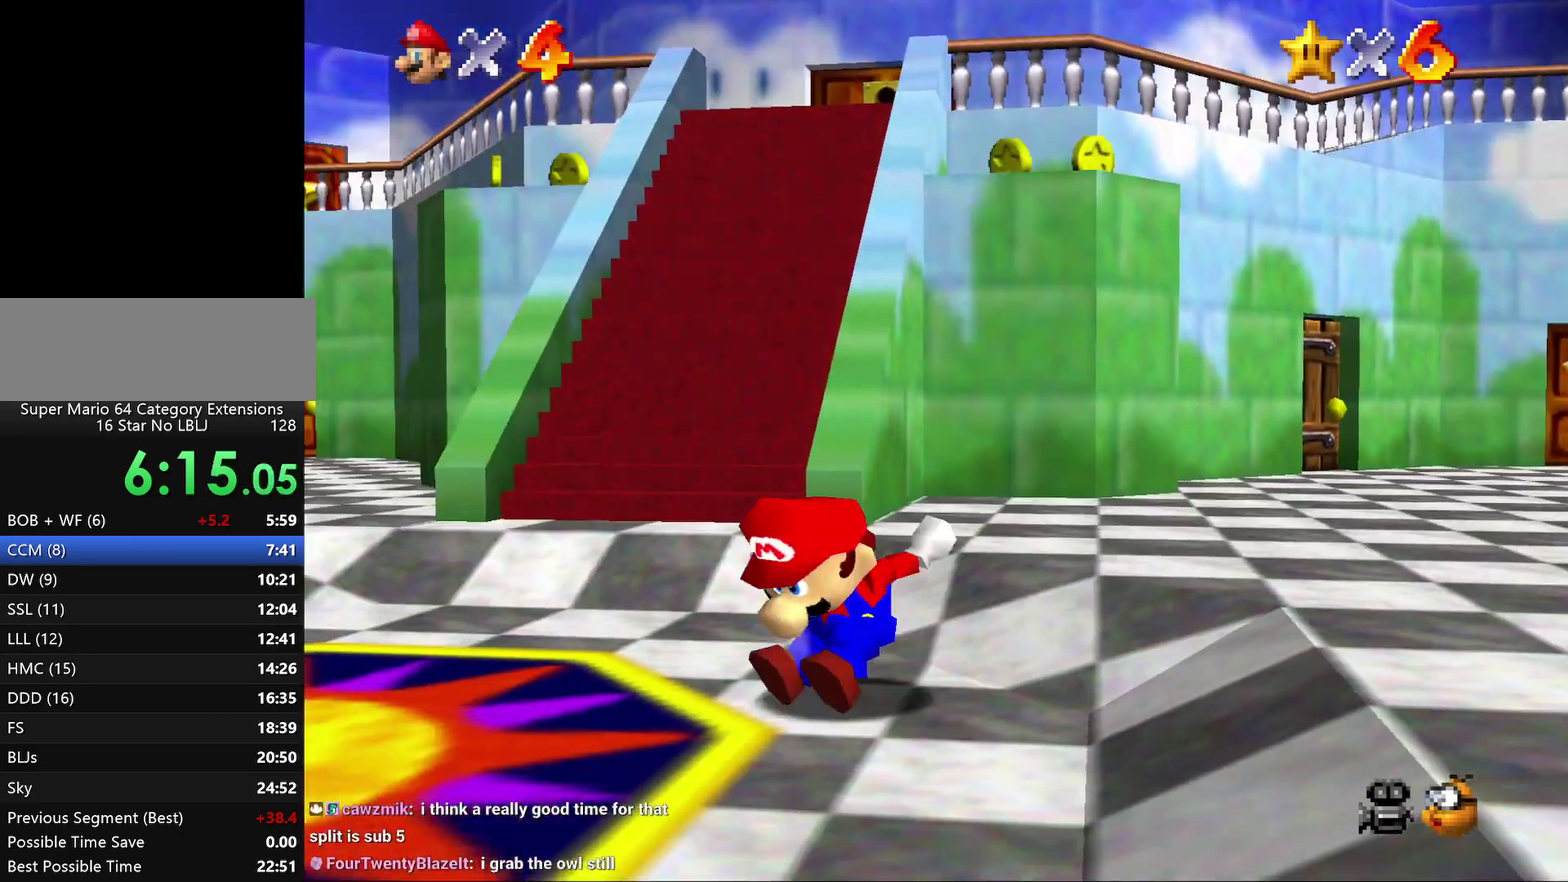
{"buttons": [], "left_stick": "up", "events": [[67, "left_stick", "up-left"], [233, "left_stick", "up"]]}
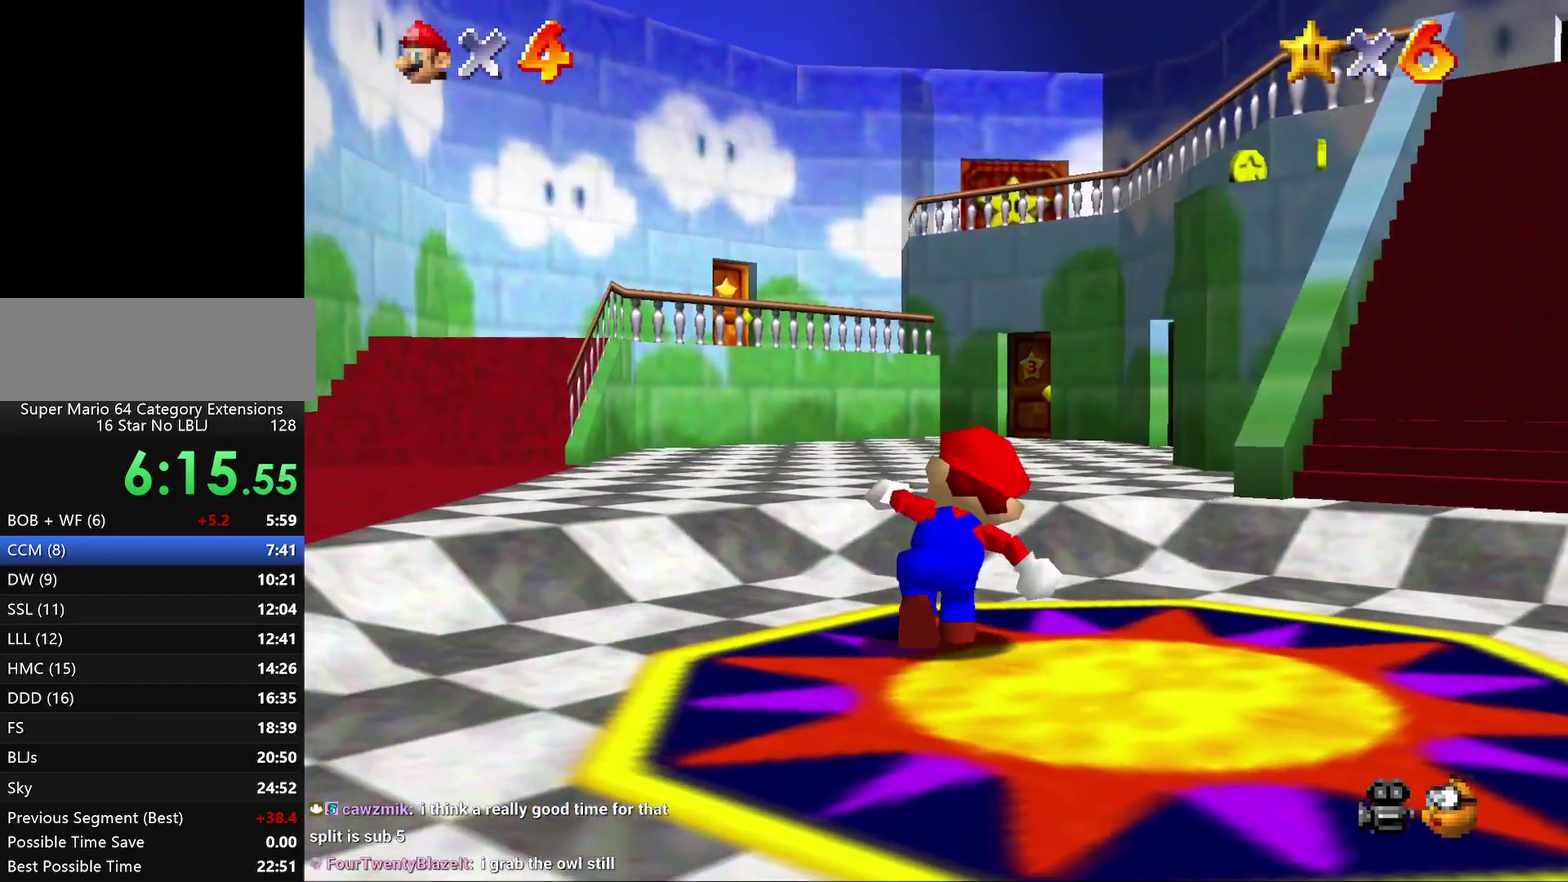
{"buttons": ["A", "Z"], "left_stick": "up-right", "events": [[67, "Z", "down"], [150, "A", "down"], [467, "left_stick", "up-right"]]}
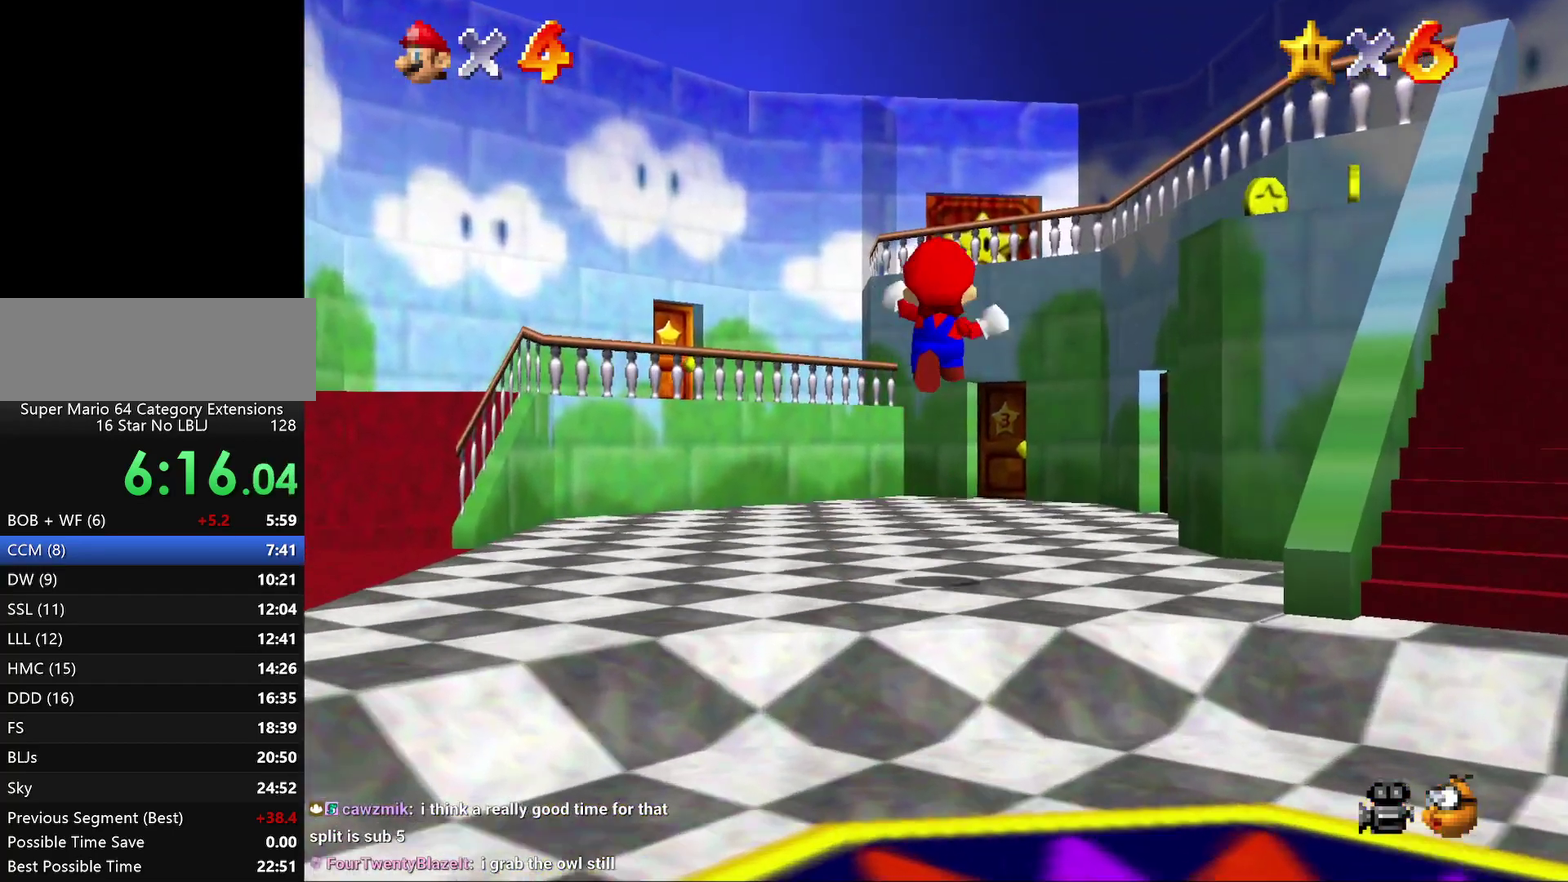
{"buttons": ["A", "Z"], "left_stick": "up", "events": [[283, "left_stick", "up"]]}
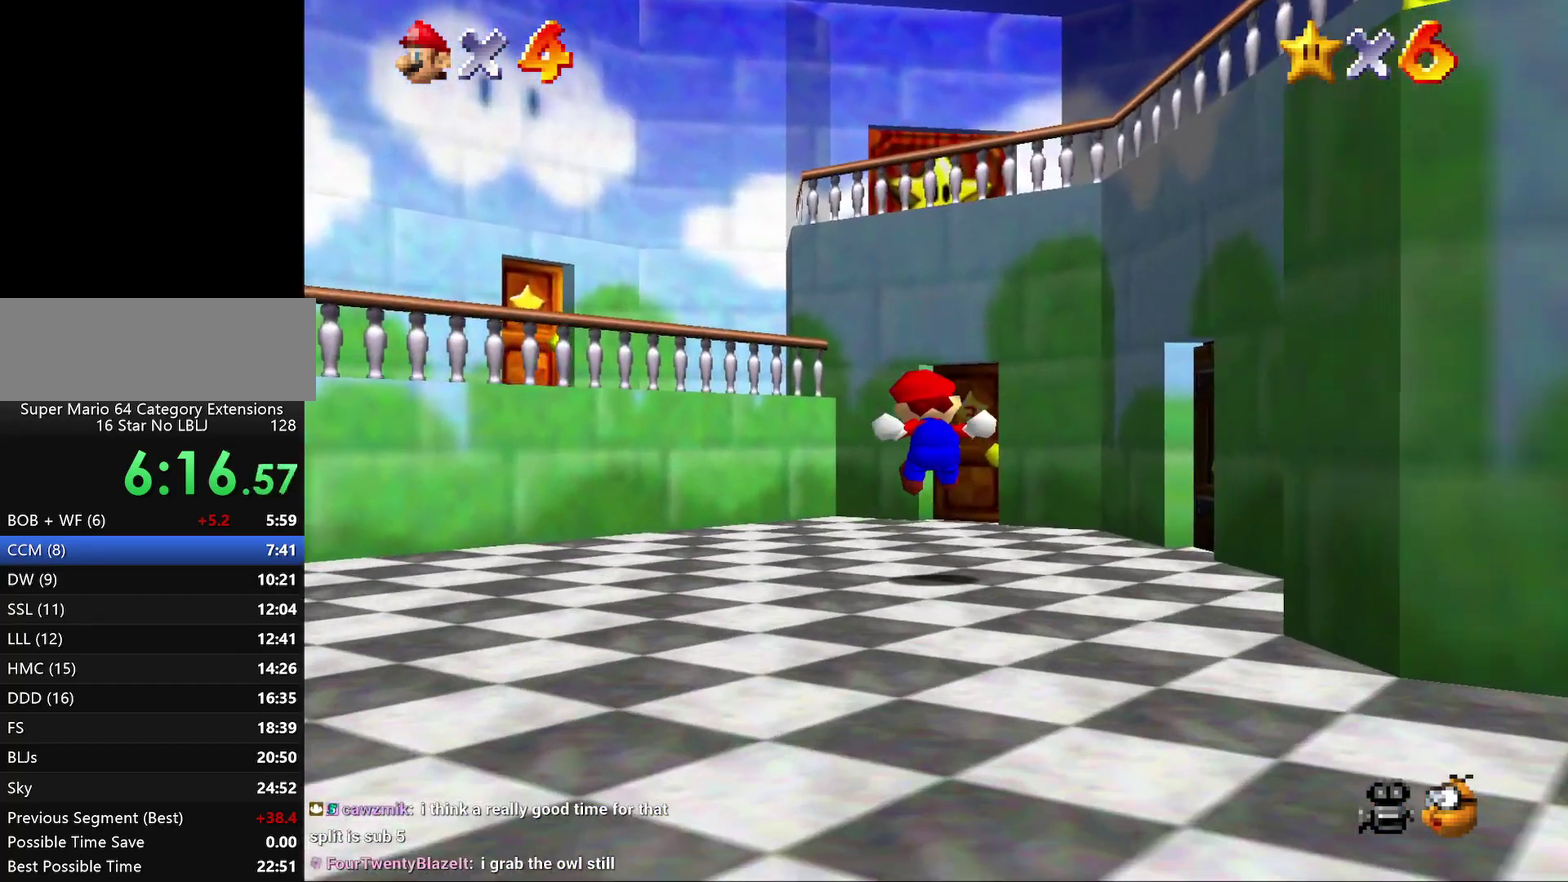
{"buttons": [], "left_stick": "up", "events": [[100, "Z", "up"], [133, "A", "up"]]}
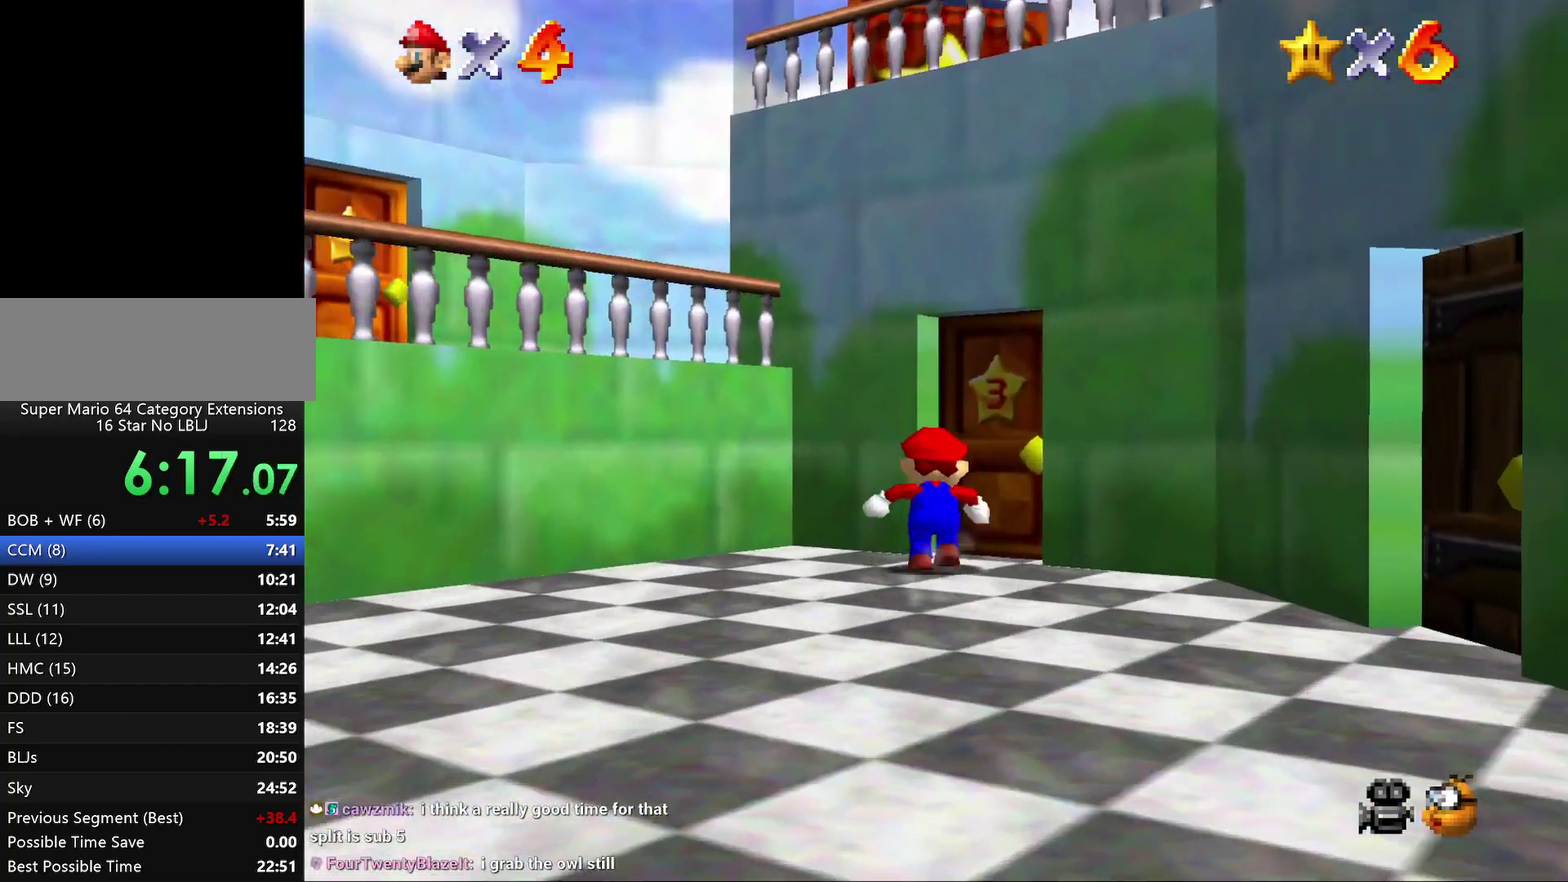
{"buttons": [], "left_stick": "center", "events": [[200, "left_stick", "up-right"], [350, "left_stick", "center"]]}
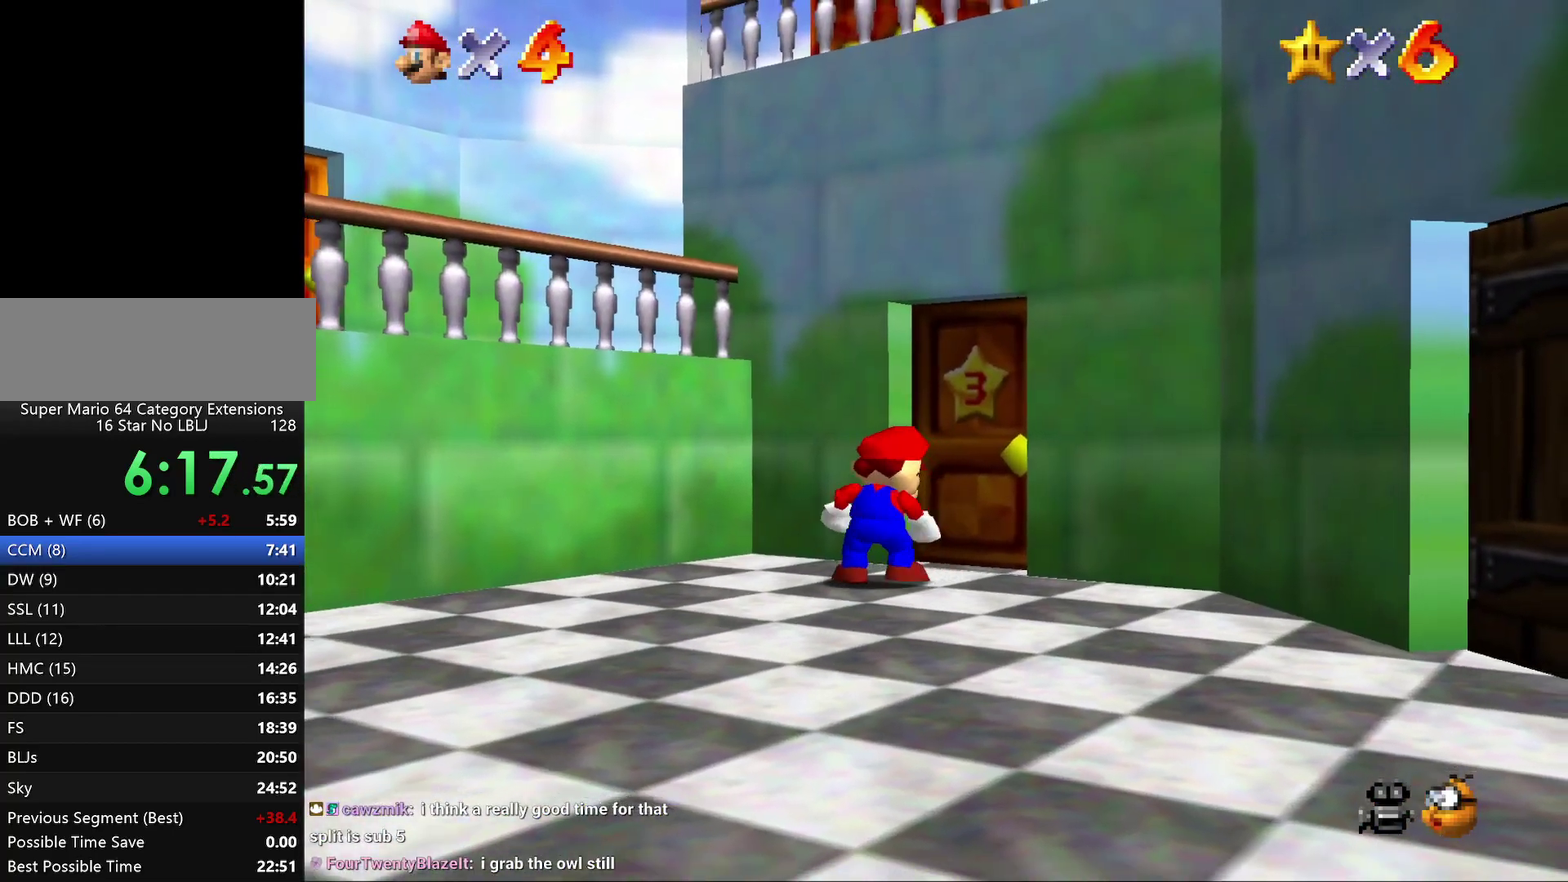
{"buttons": ["A"], "left_stick": "center", "events": [[317, "A", "down"], [367, "A", "up"], [500, "A", "down"]]}
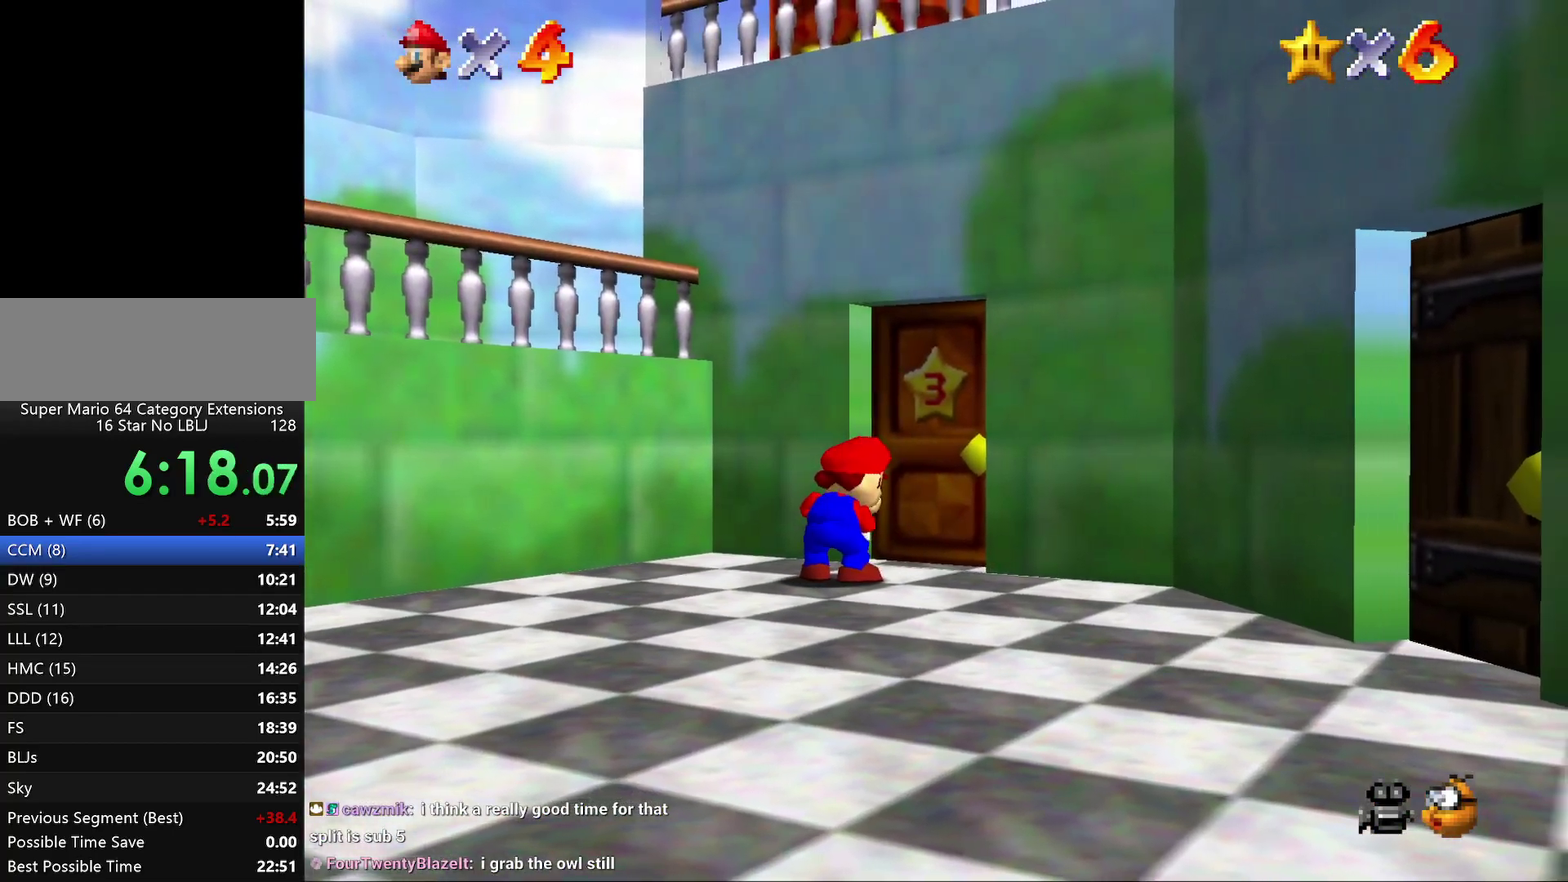
{"buttons": [], "left_stick": "center", "events": [[67, "A", "up"], [150, "A", "down"], [217, "A", "up"], [317, "A", "down"], [367, "A", "up"]]}
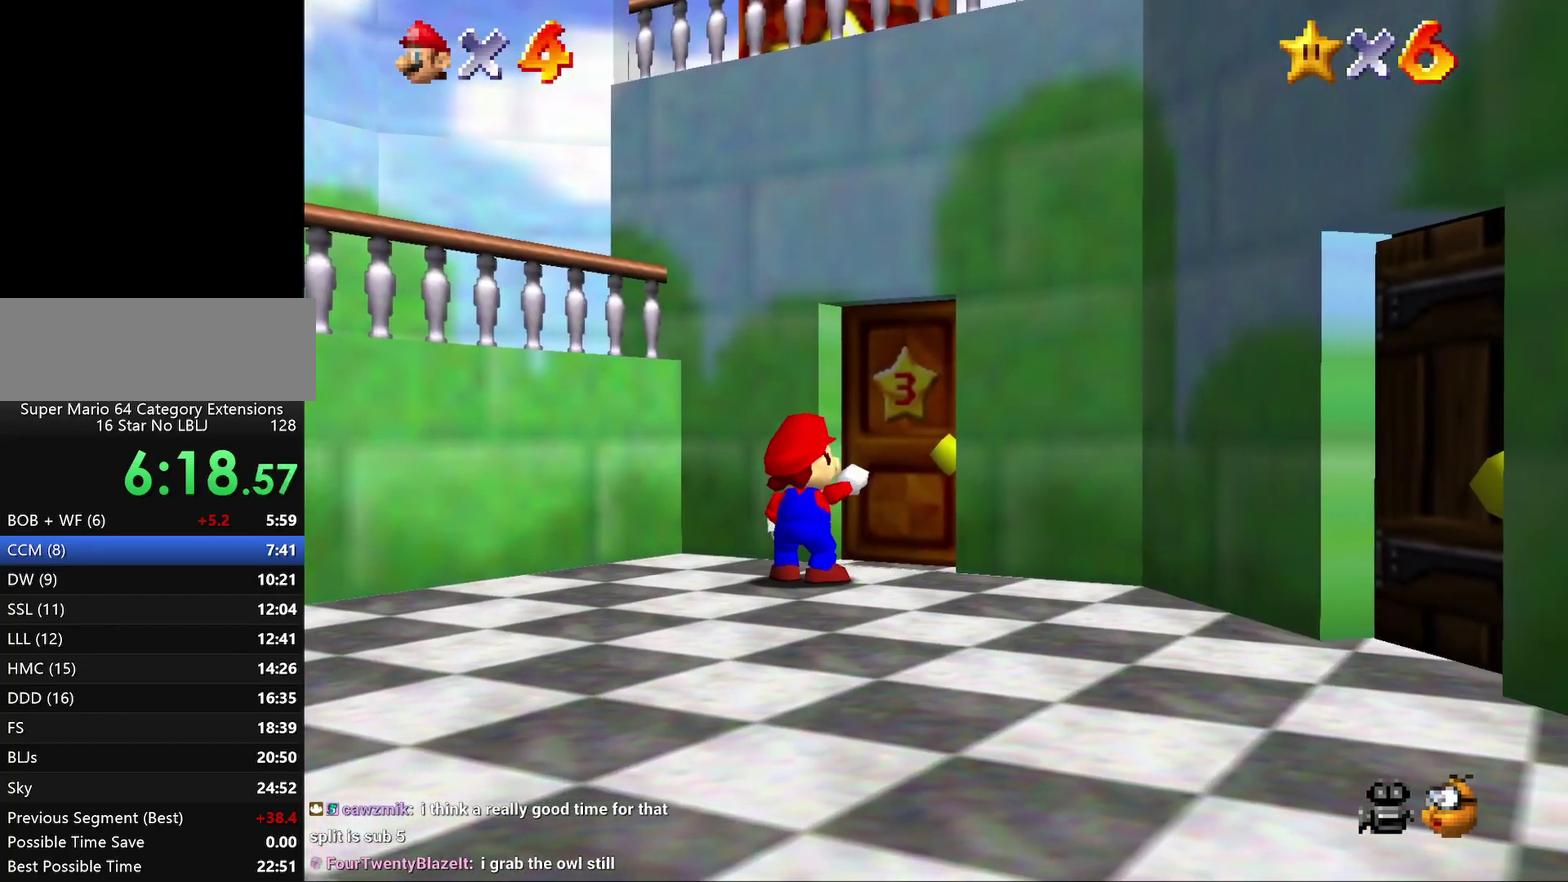
{"buttons": [], "left_stick": "center", "events": [[167, "A", "down"], [233, "A", "up"], [317, "A", "down"], [450, "A", "up"]]}
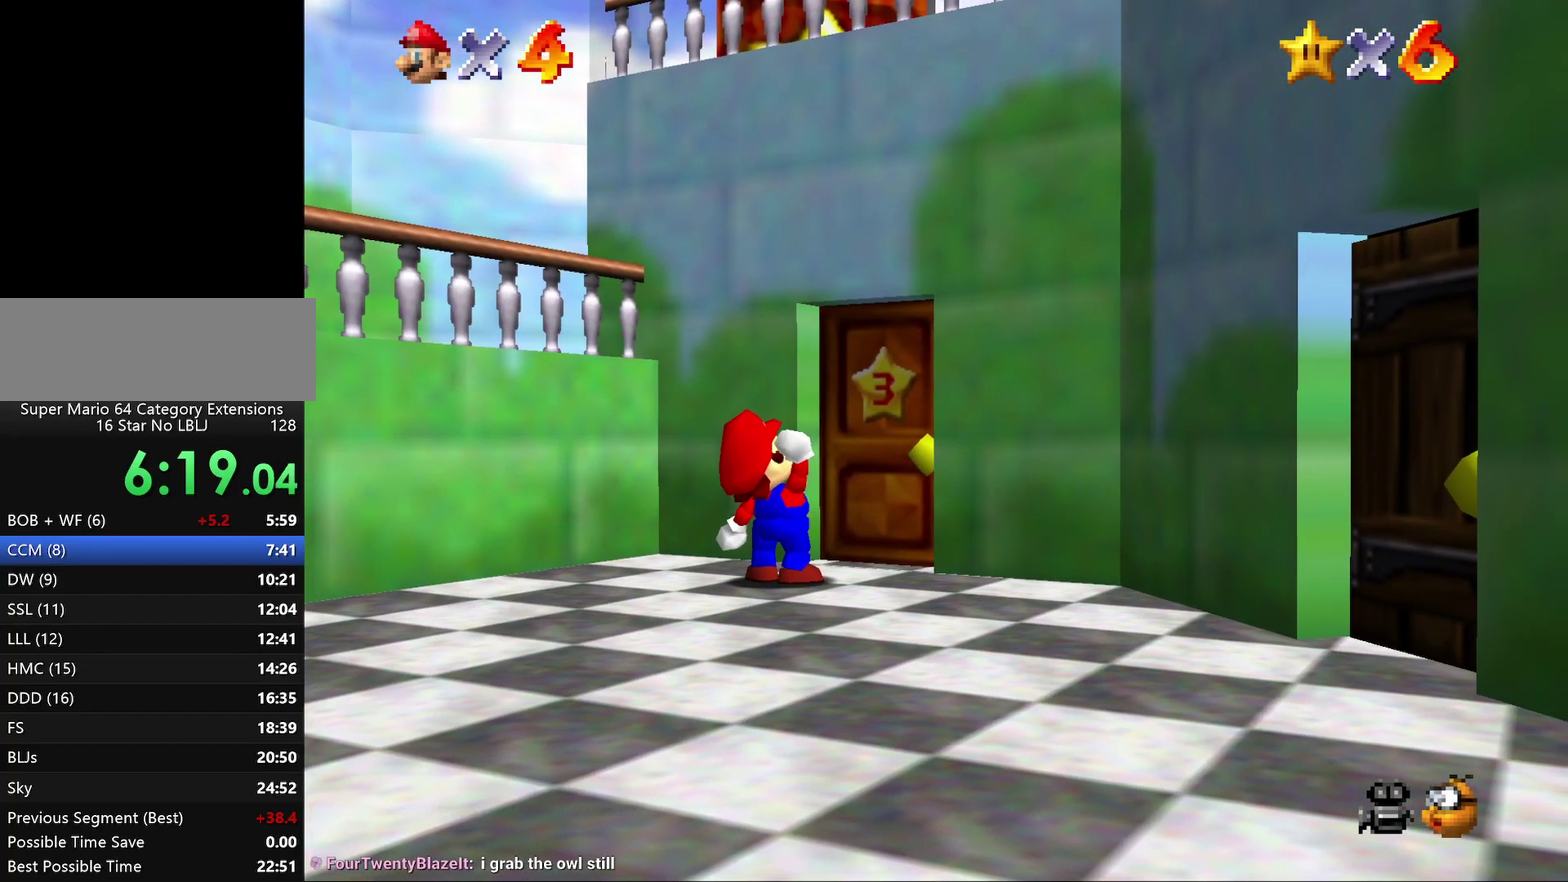
{"buttons": [], "left_stick": "center", "events": [[17, "A", "down"], [117, "A", "up"], [200, "A", "down"], [300, "A", "up"], [400, "A", "down"], [450, "A", "up"]]}
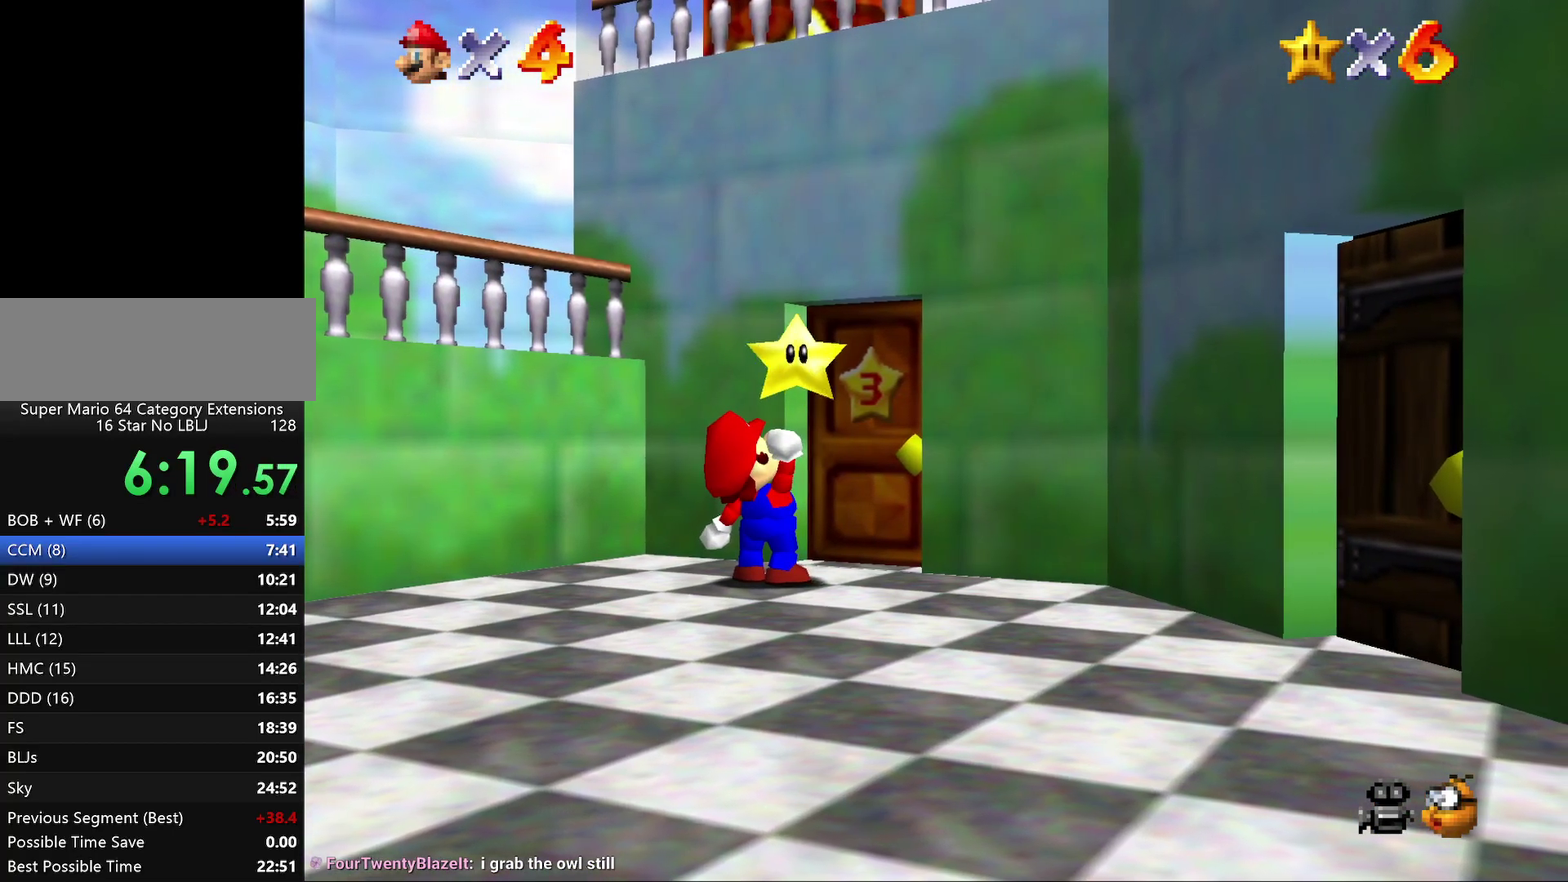
{"buttons": [], "left_stick": "center", "events": [[67, "A", "down"], [150, "A", "up"], [250, "A", "down"], [350, "A", "up"], [433, "A", "down"], [500, "A", "up"]]}
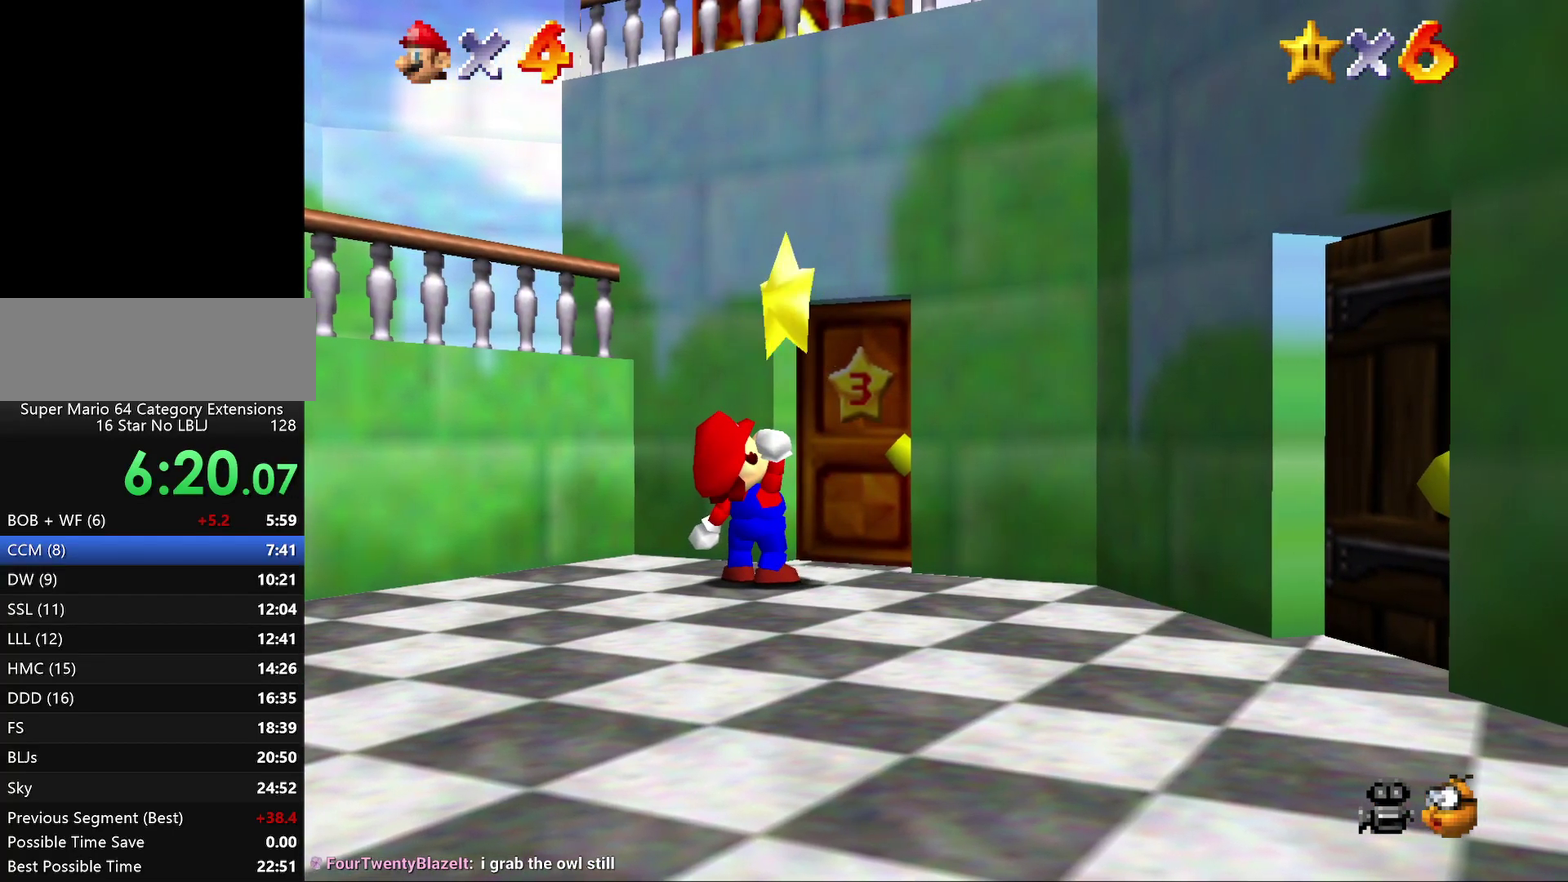
{"buttons": ["A"], "left_stick": "center", "events": [[283, "A", "down"], [400, "A", "up"], [467, "A", "down"]]}
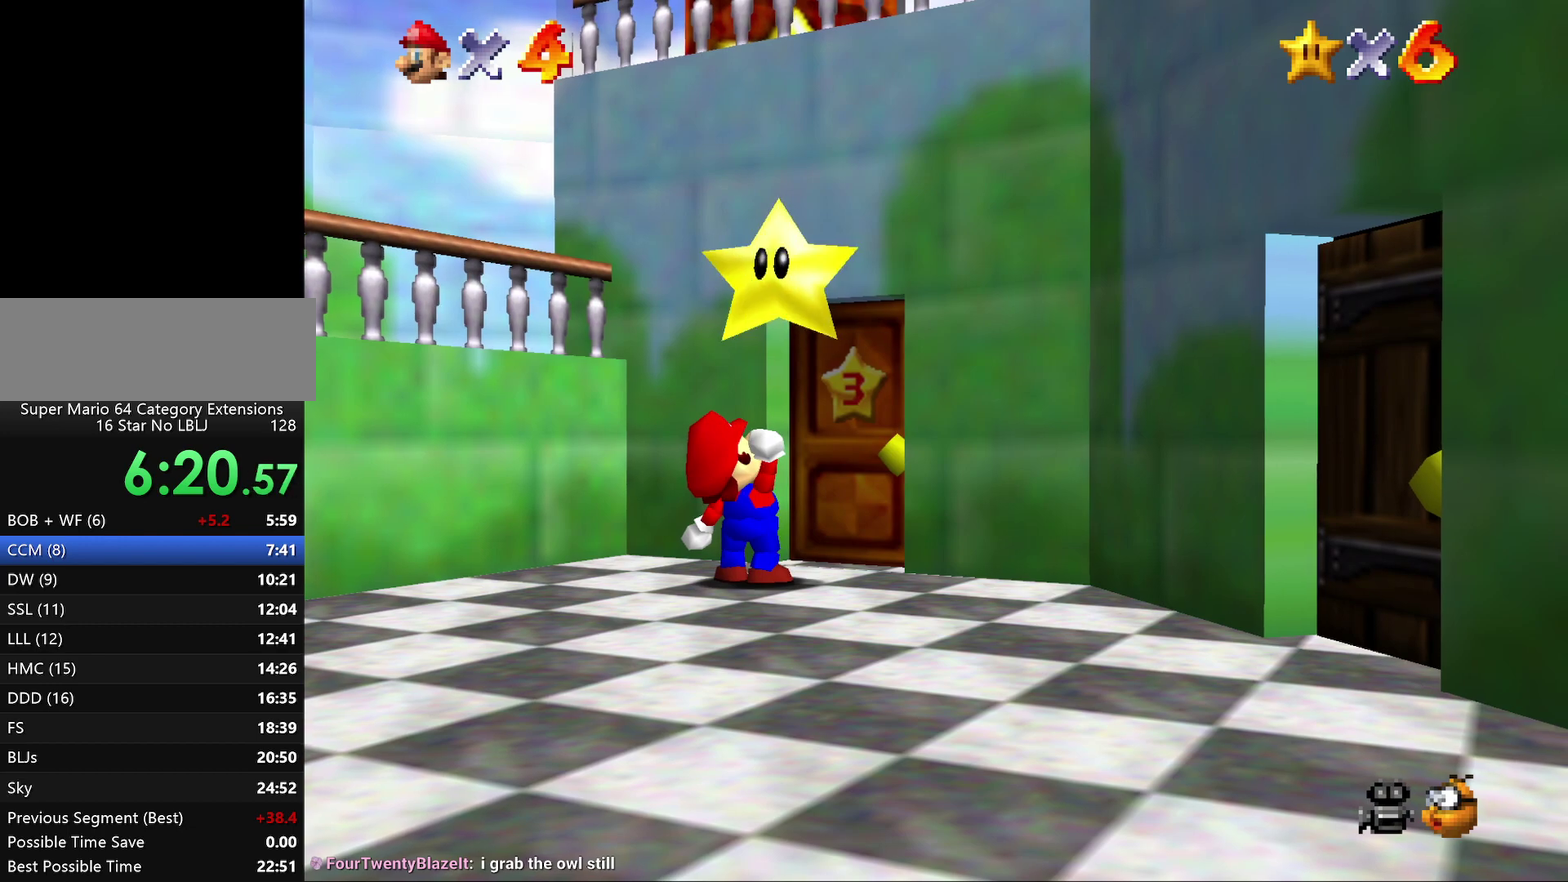
{"buttons": [], "left_stick": "center", "events": [[83, "A", "up"], [133, "A", "down"], [267, "A", "up"], [317, "A", "down"], [417, "A", "up"]]}
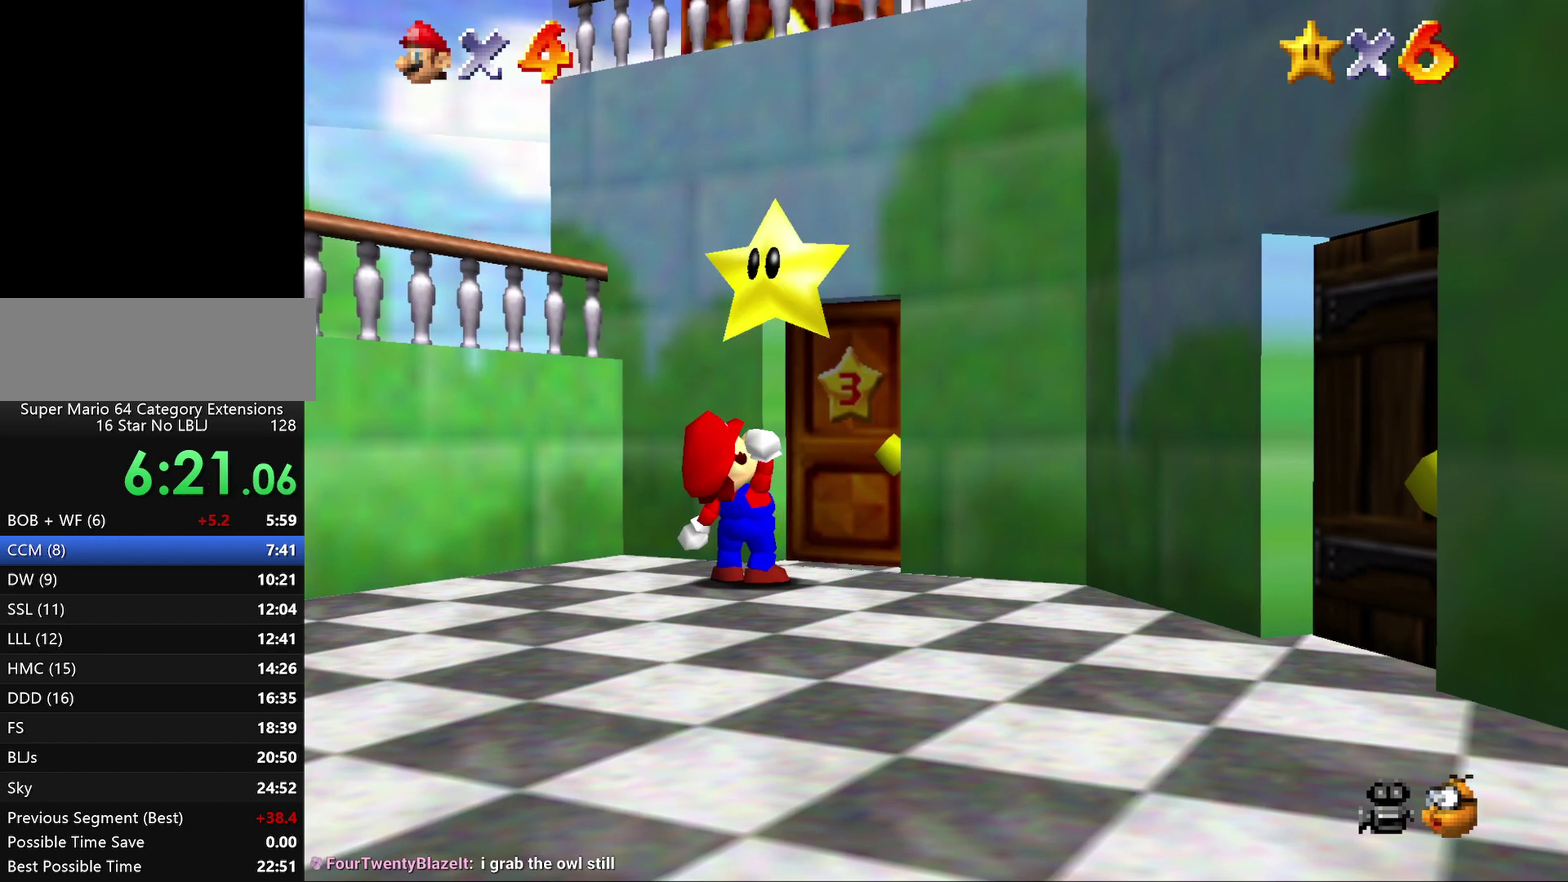
{"buttons": [], "left_stick": "center", "events": [[367, "A", "down"], [417, "A", "up"]]}
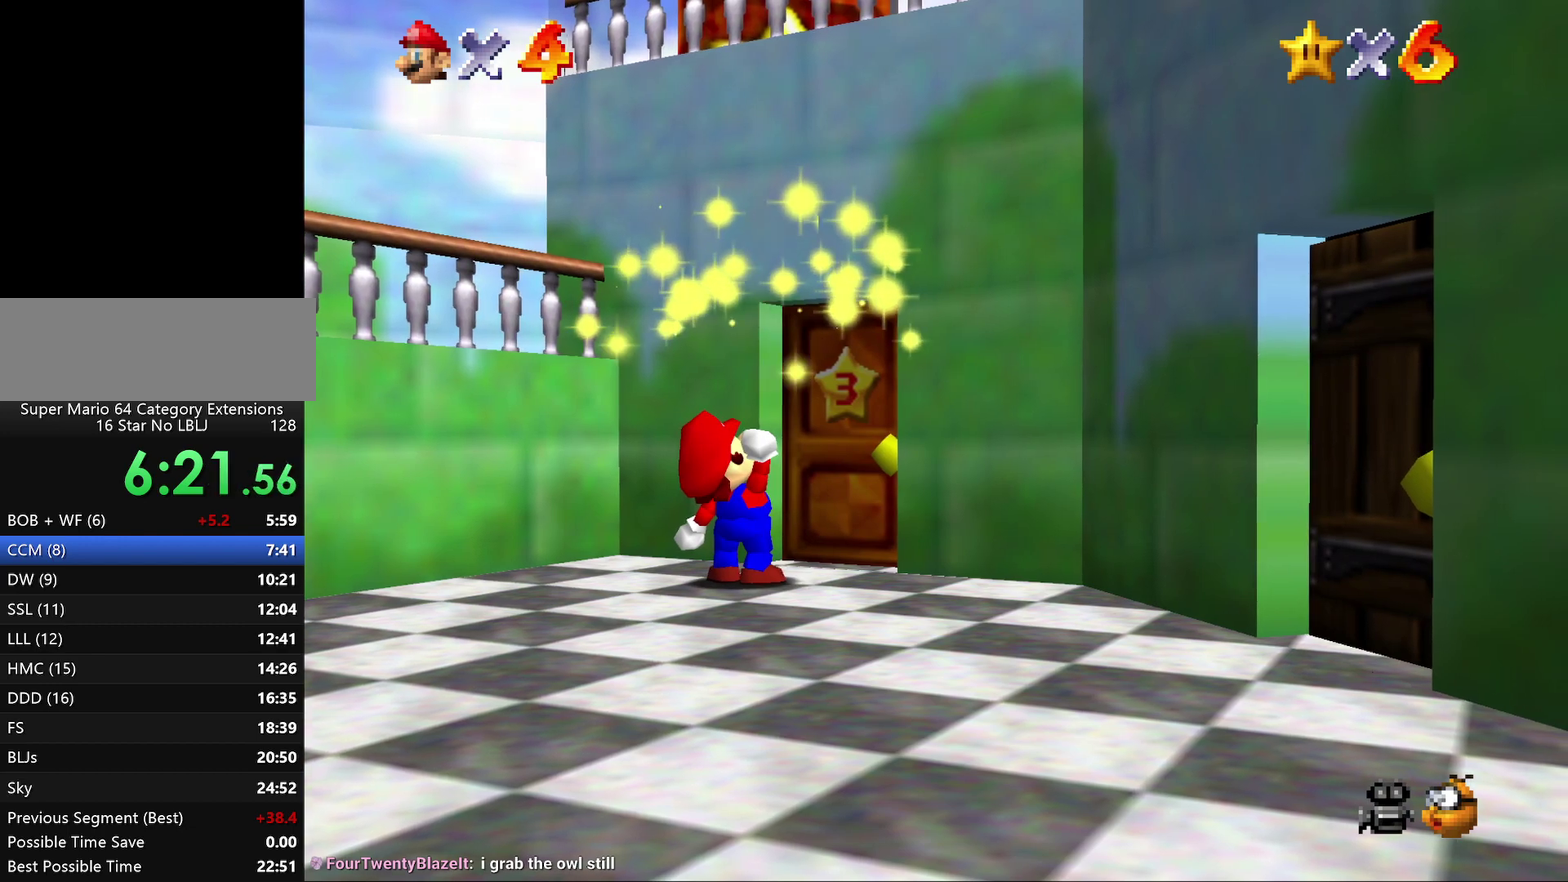
{"buttons": [], "left_stick": "center", "events": [[67, "A", "down"], [117, "A", "up"], [183, "A", "down"], [317, "A", "up"], [367, "A", "down"], [433, "A", "up"]]}
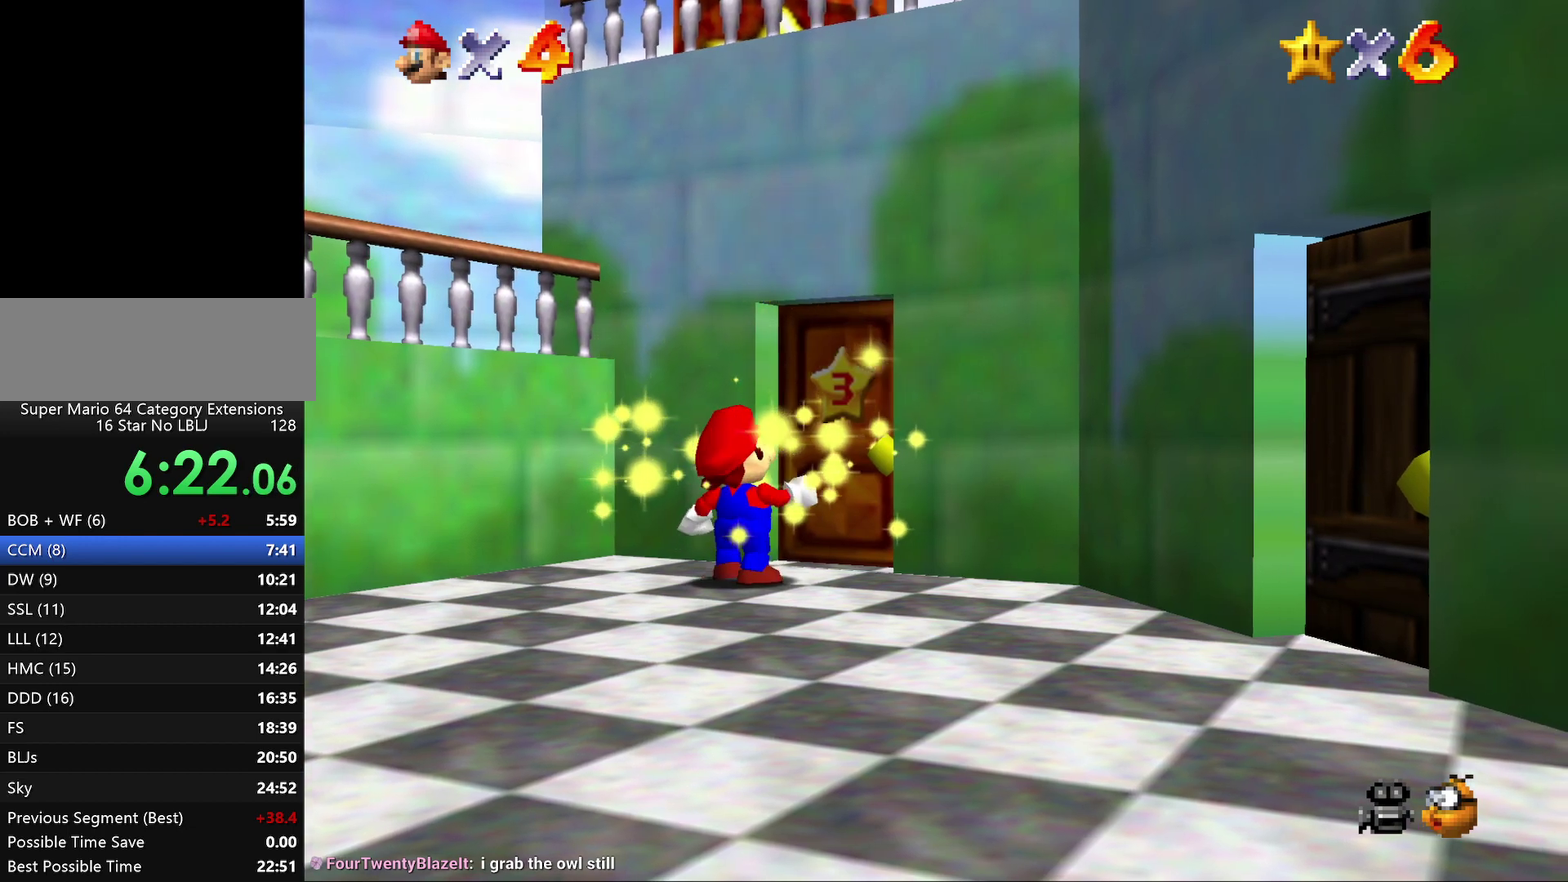
{"buttons": ["A"], "left_stick": "center", "events": [[250, "A", "down"], [350, "A", "up"], [400, "A", "down"]]}
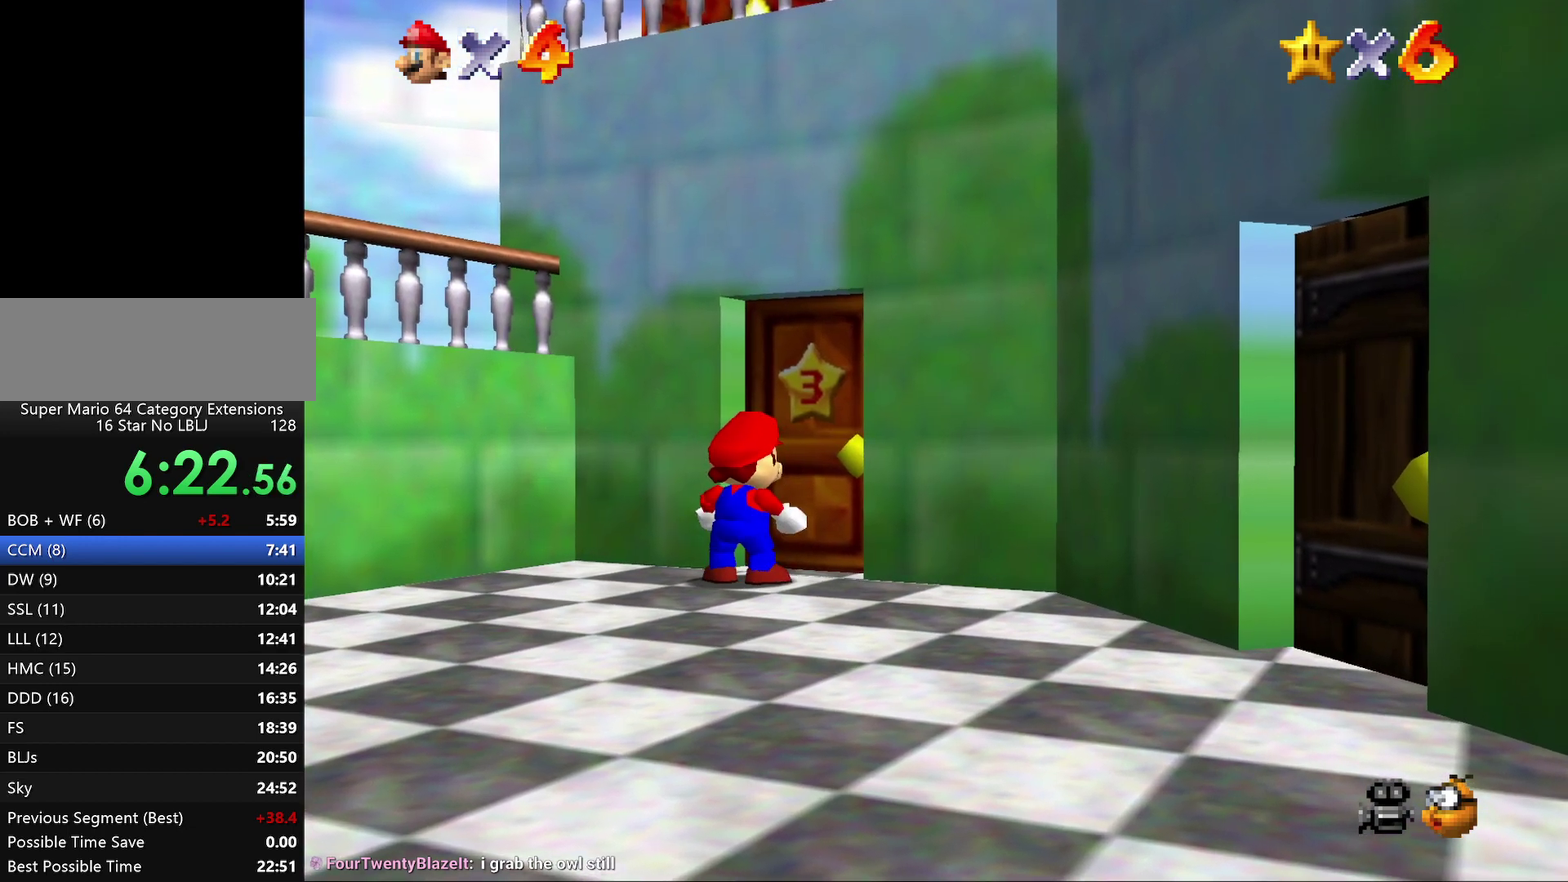
{"buttons": ["A"], "left_stick": "center", "events": [[50, "A", "up"], [117, "A", "down"], [350, "A", "up"], [417, "A", "down"]]}
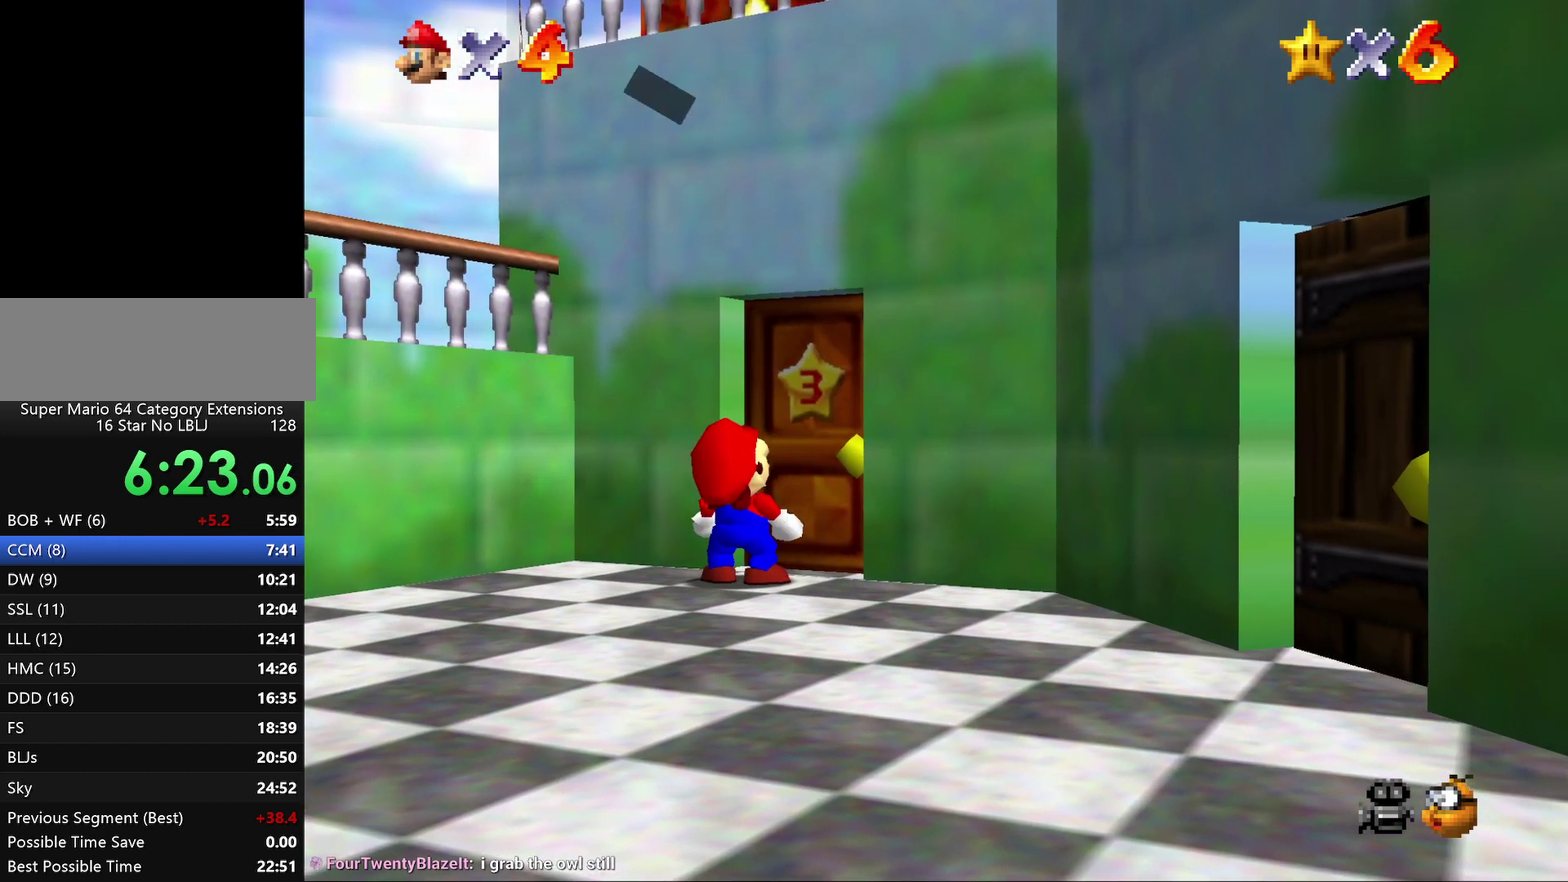
{"buttons": [], "left_stick": "center", "events": [[17, "A", "up"], [100, "A", "down"], [167, "A", "up"]]}
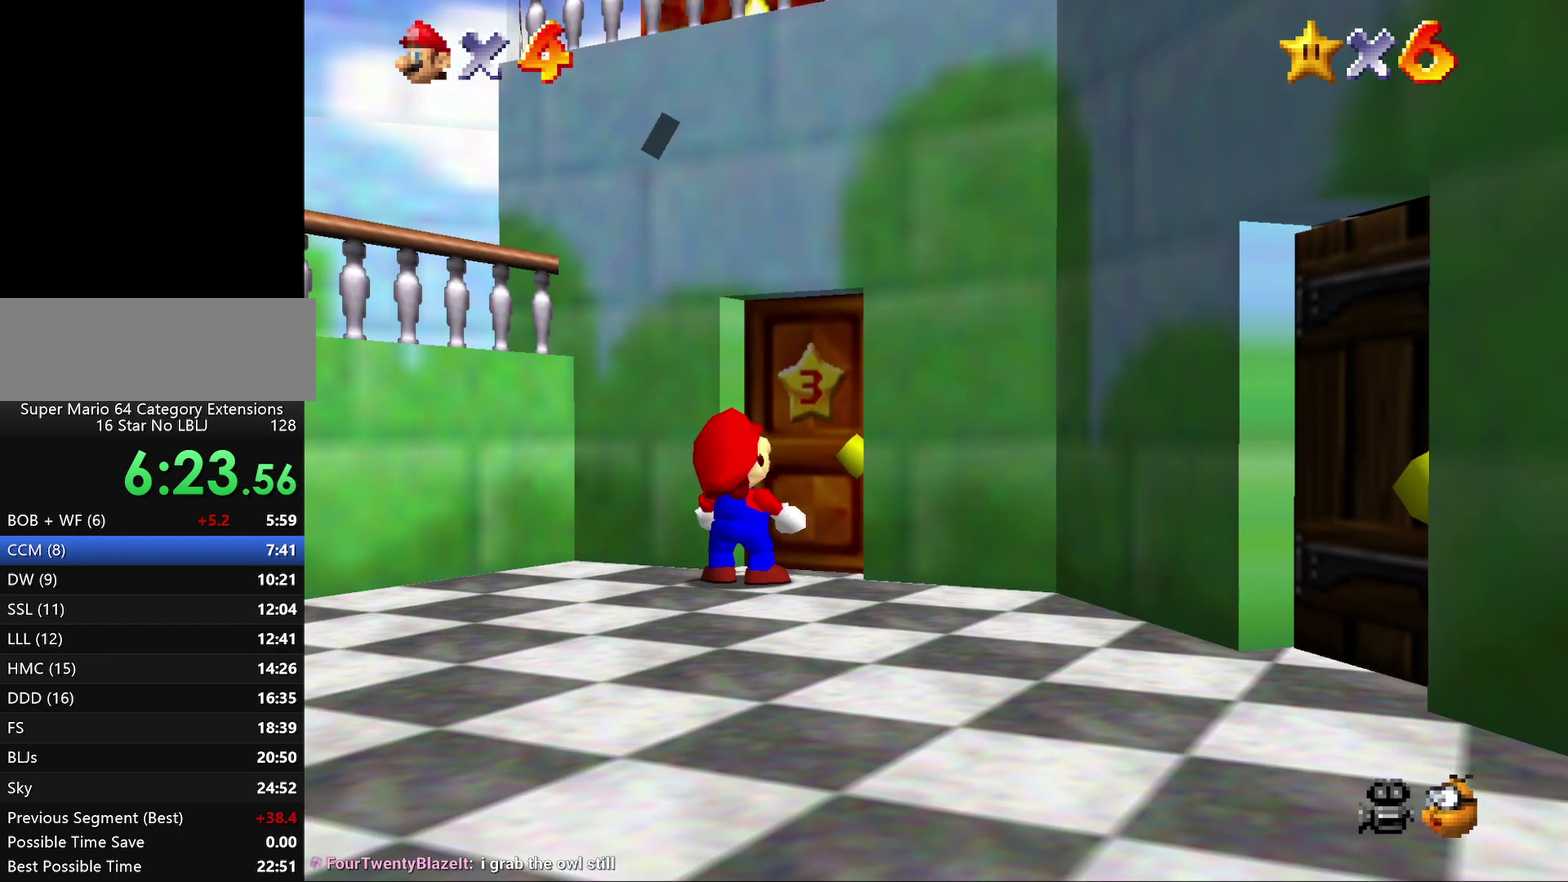
{"buttons": [], "left_stick": "center", "events": []}
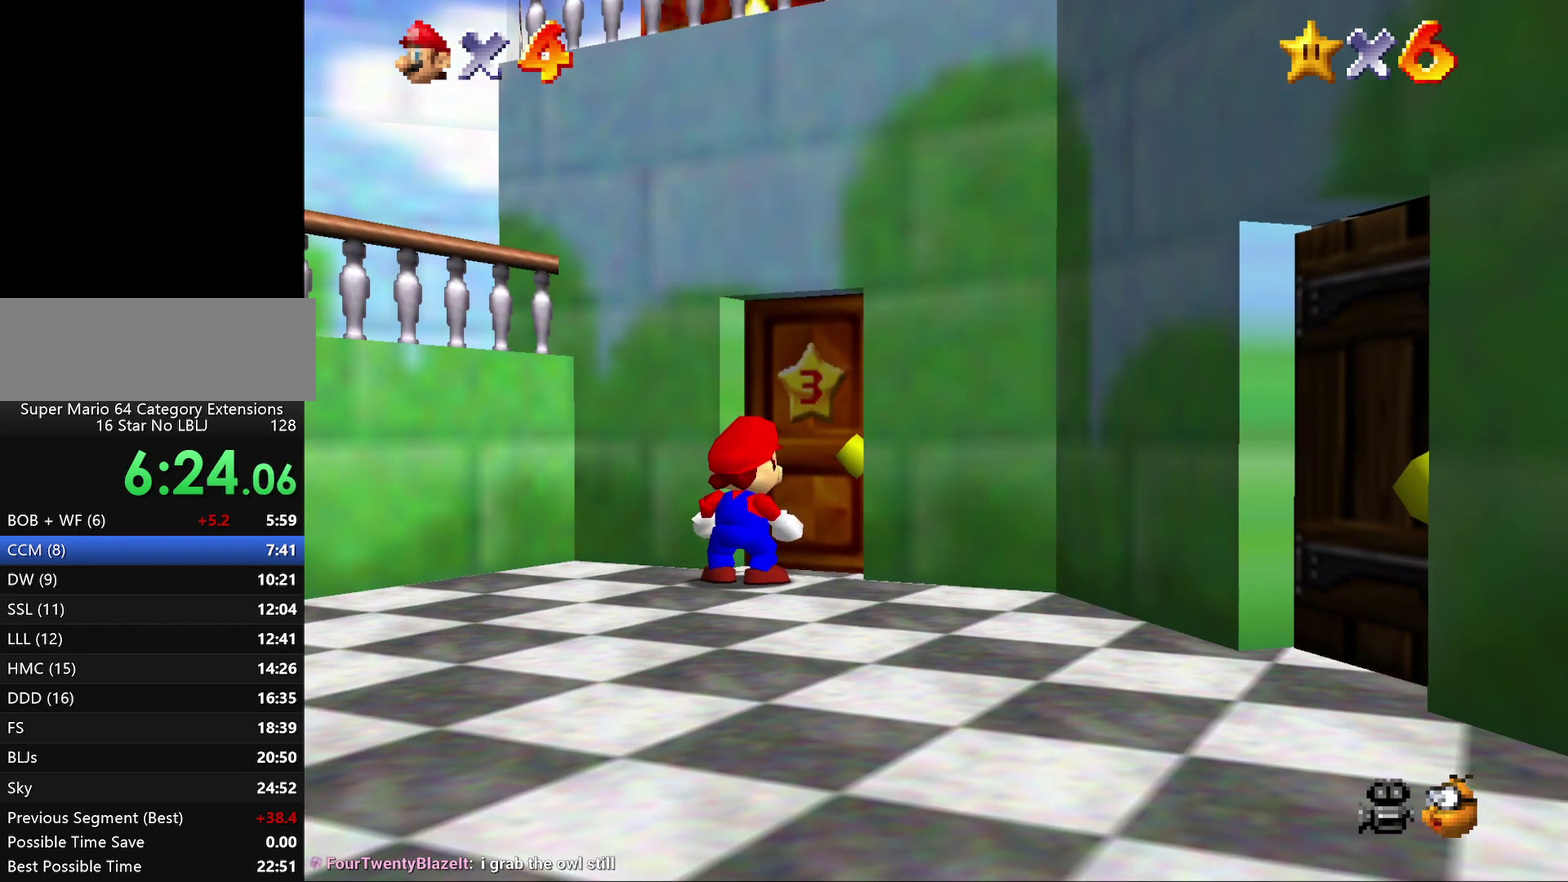
{"buttons": [], "left_stick": "center", "events": []}
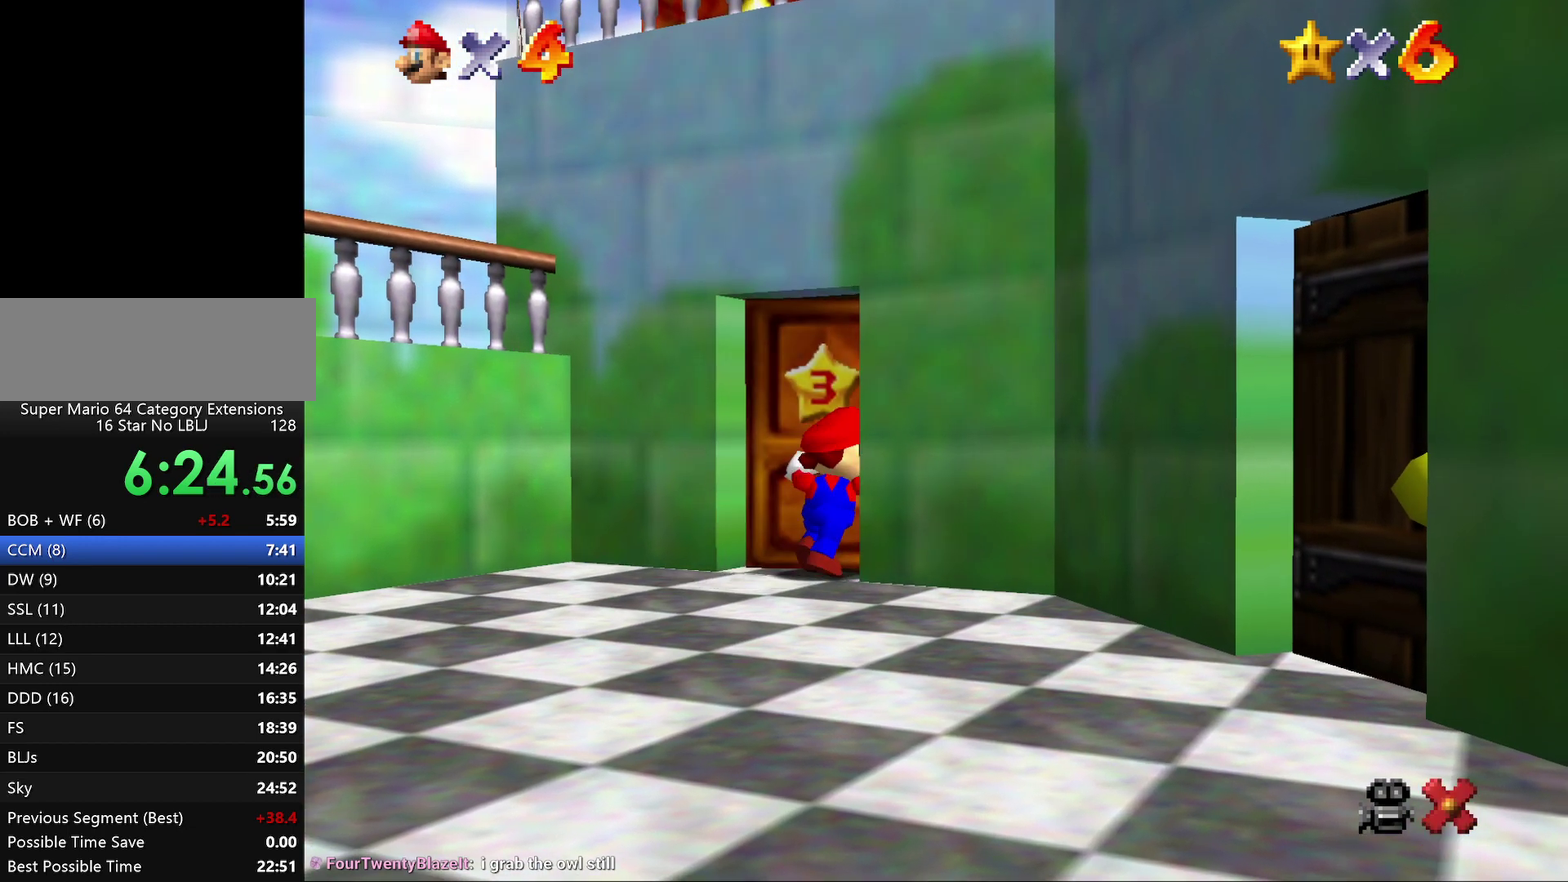
{"buttons": [], "left_stick": "center", "events": []}
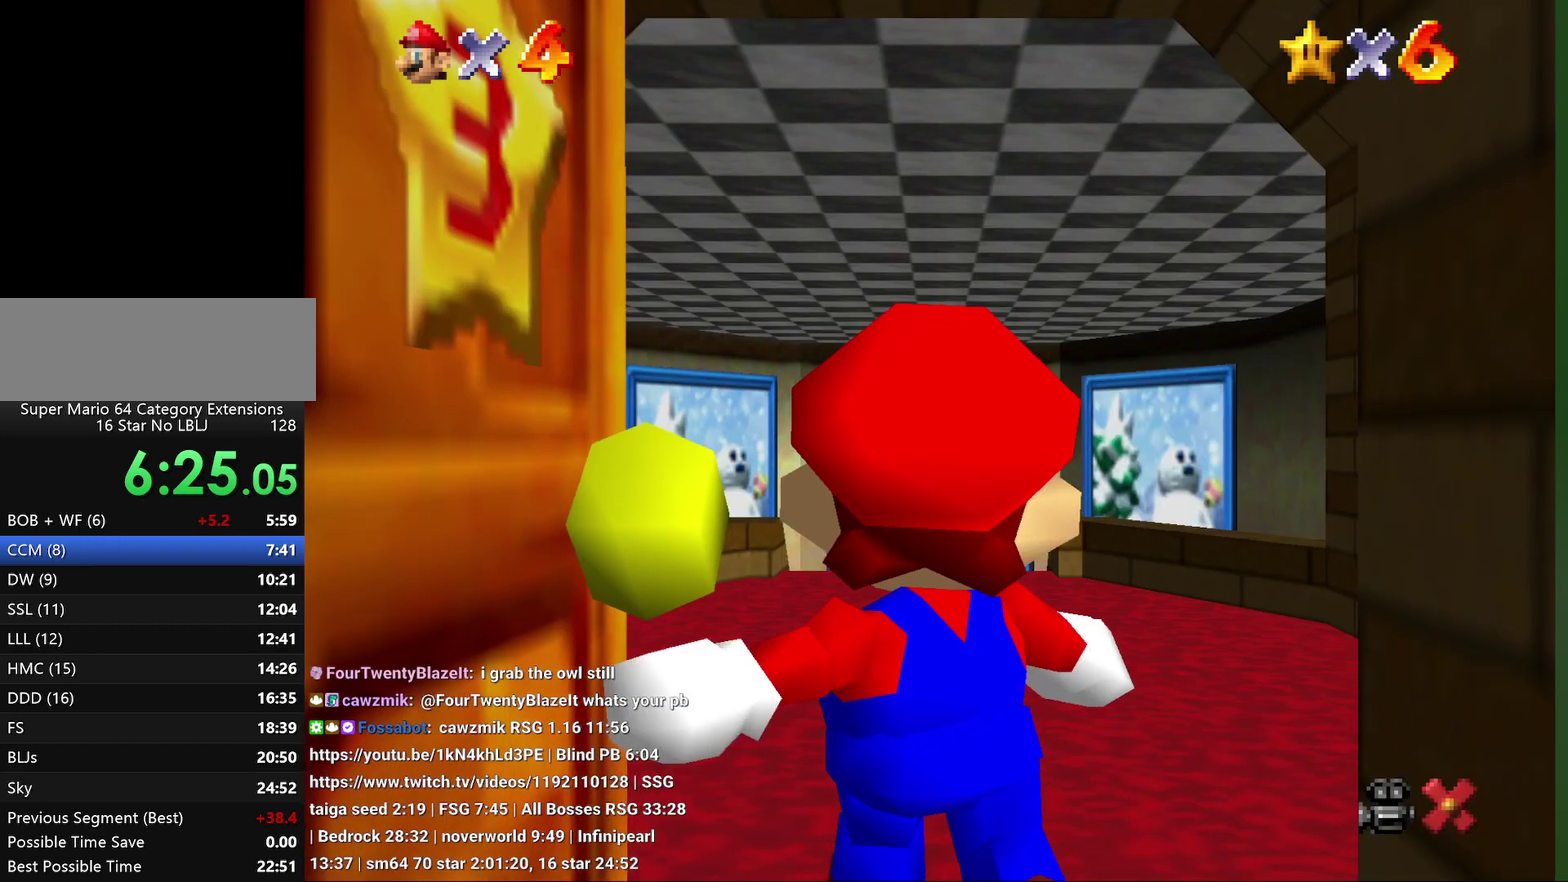
{"buttons": [], "left_stick": "up", "events": [[67, "left_stick", "up"]]}
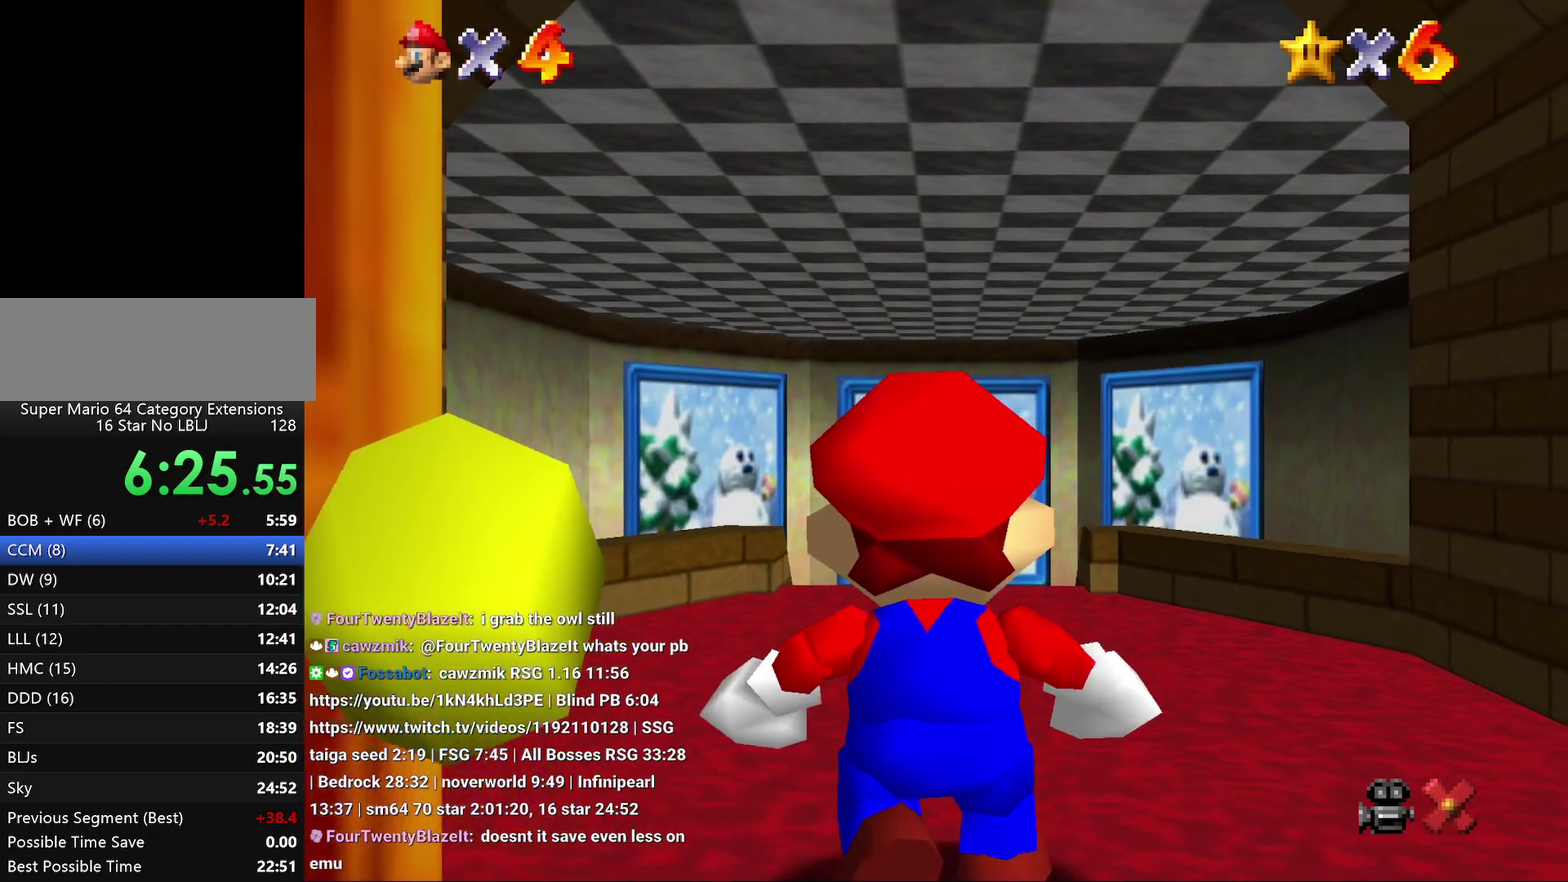
{"buttons": [], "left_stick": "up", "events": []}
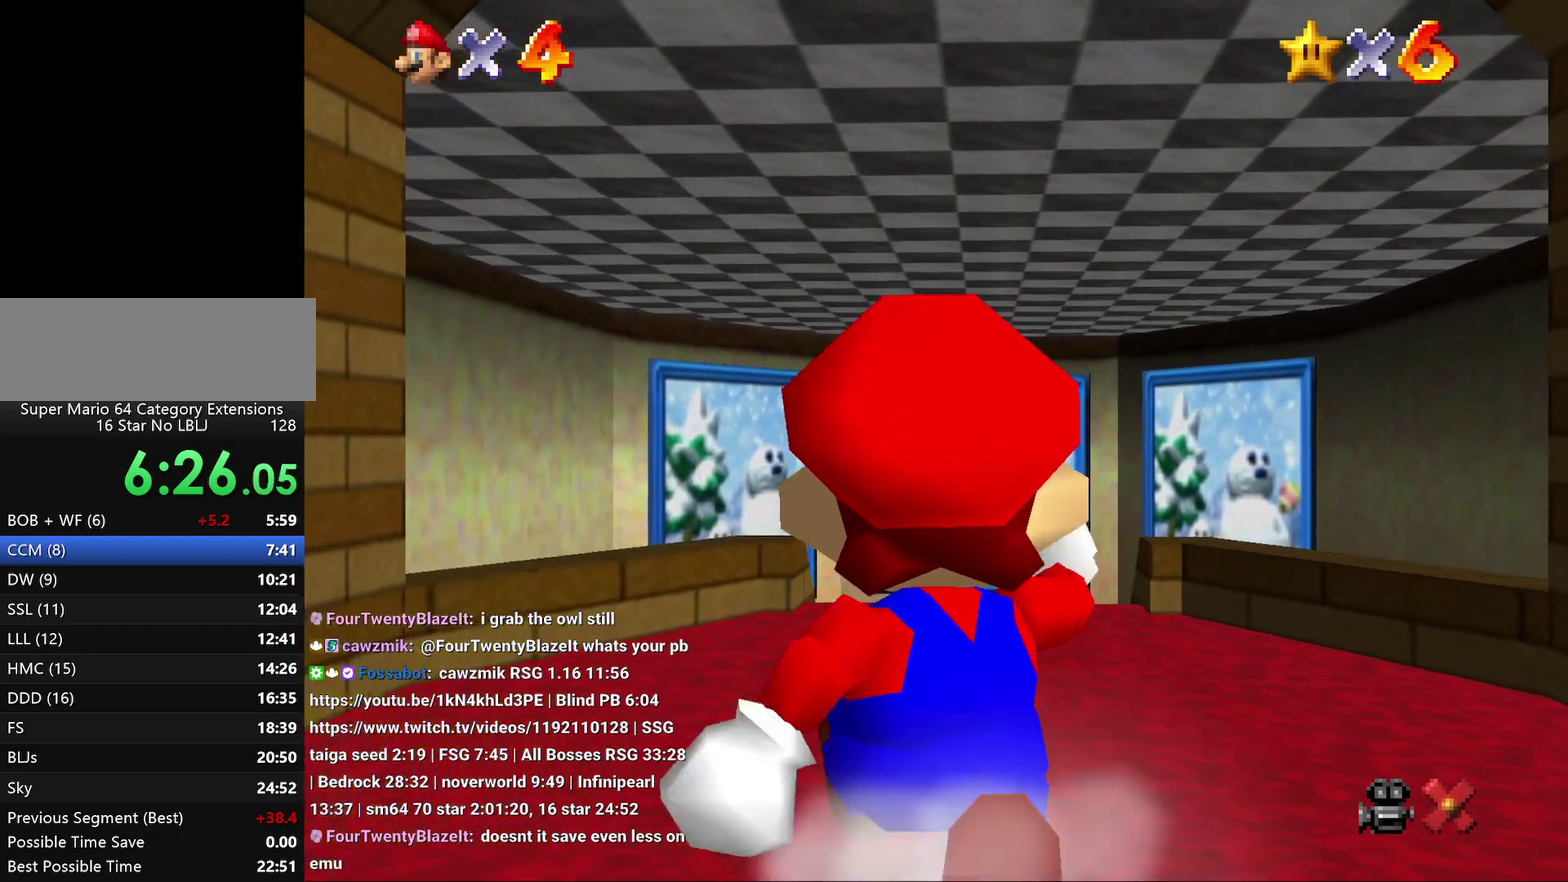
{"buttons": ["Z"], "left_stick": "up", "events": [[500, "Z", "down"]]}
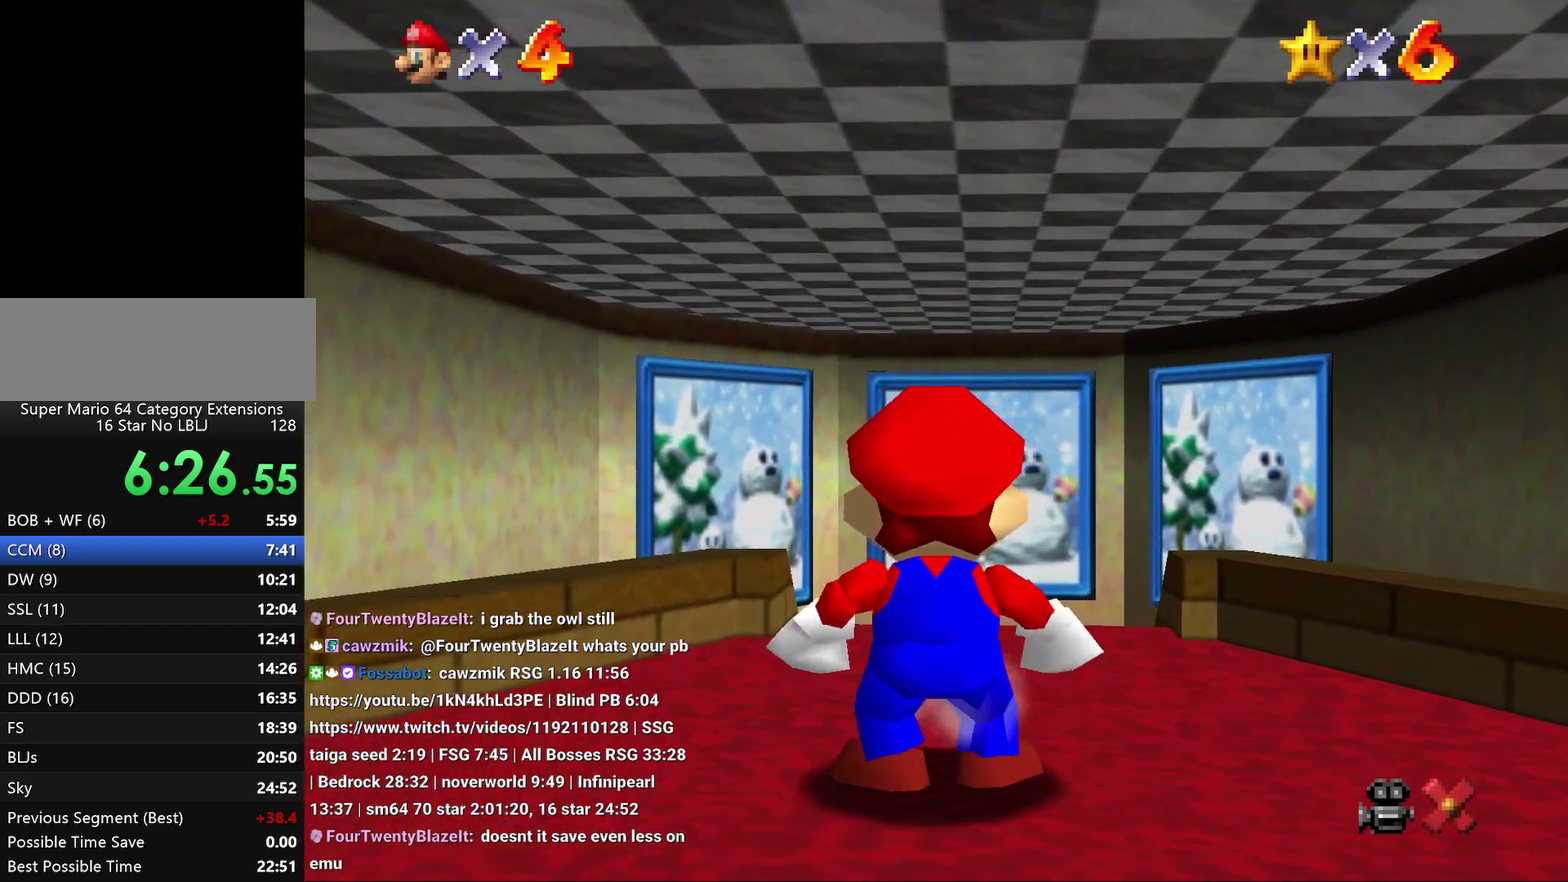
{"buttons": ["Z"], "left_stick": "up", "events": [[233, "A", "down"], [283, "A", "up"], [383, "A", "down"], [450, "A", "up"]]}
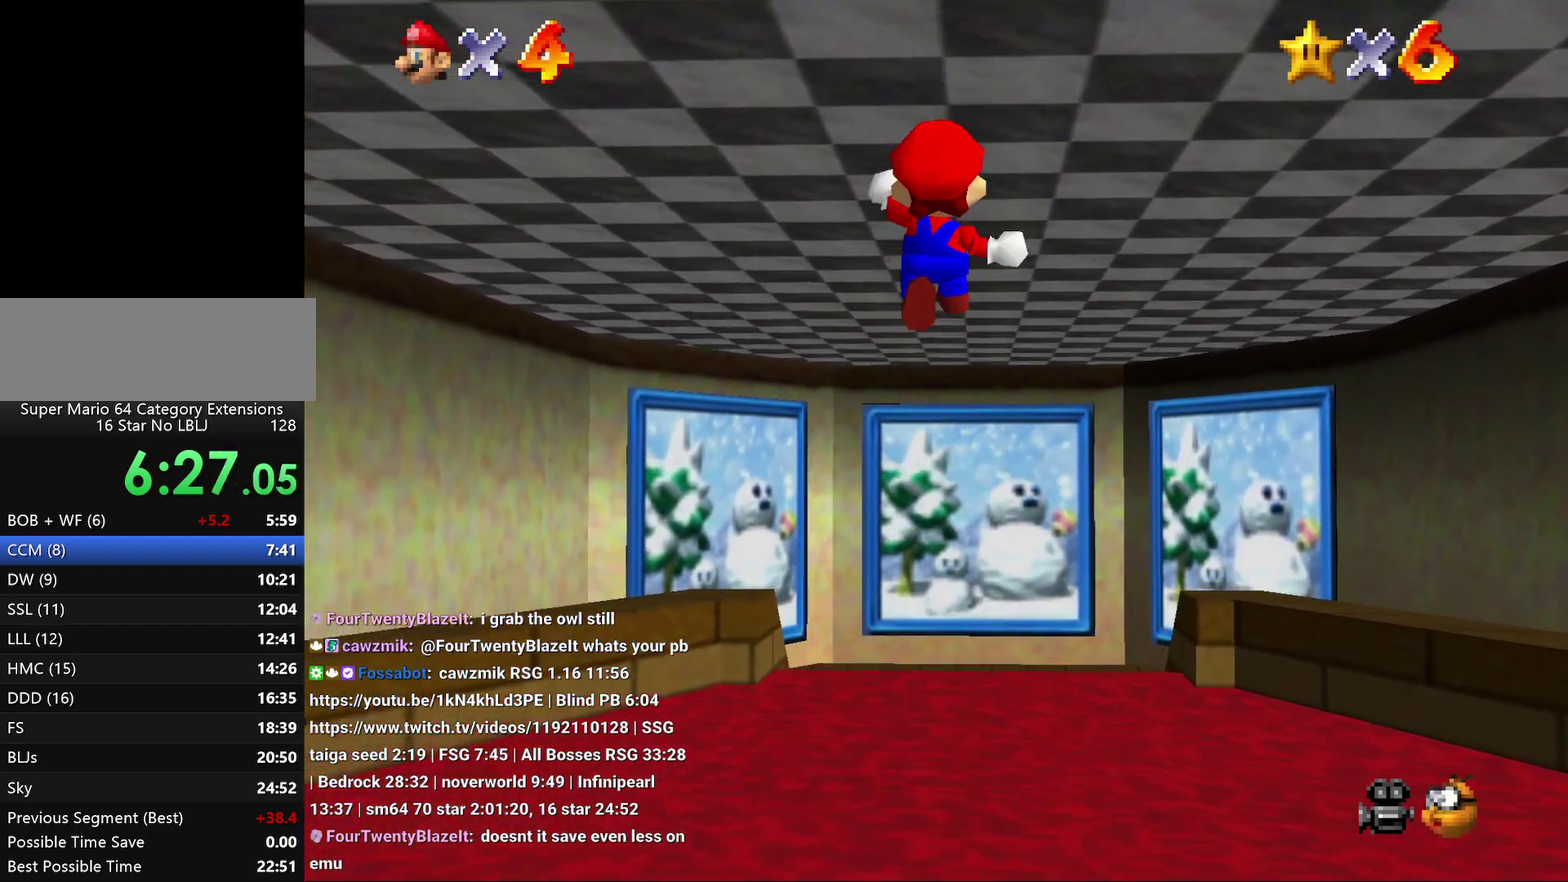
{"buttons": ["Z"], "left_stick": "up", "events": [[50, "A", "down"], [100, "A", "up"], [200, "A", "down"], [333, "A", "up"], [400, "A", "down"], [483, "A", "up"]]}
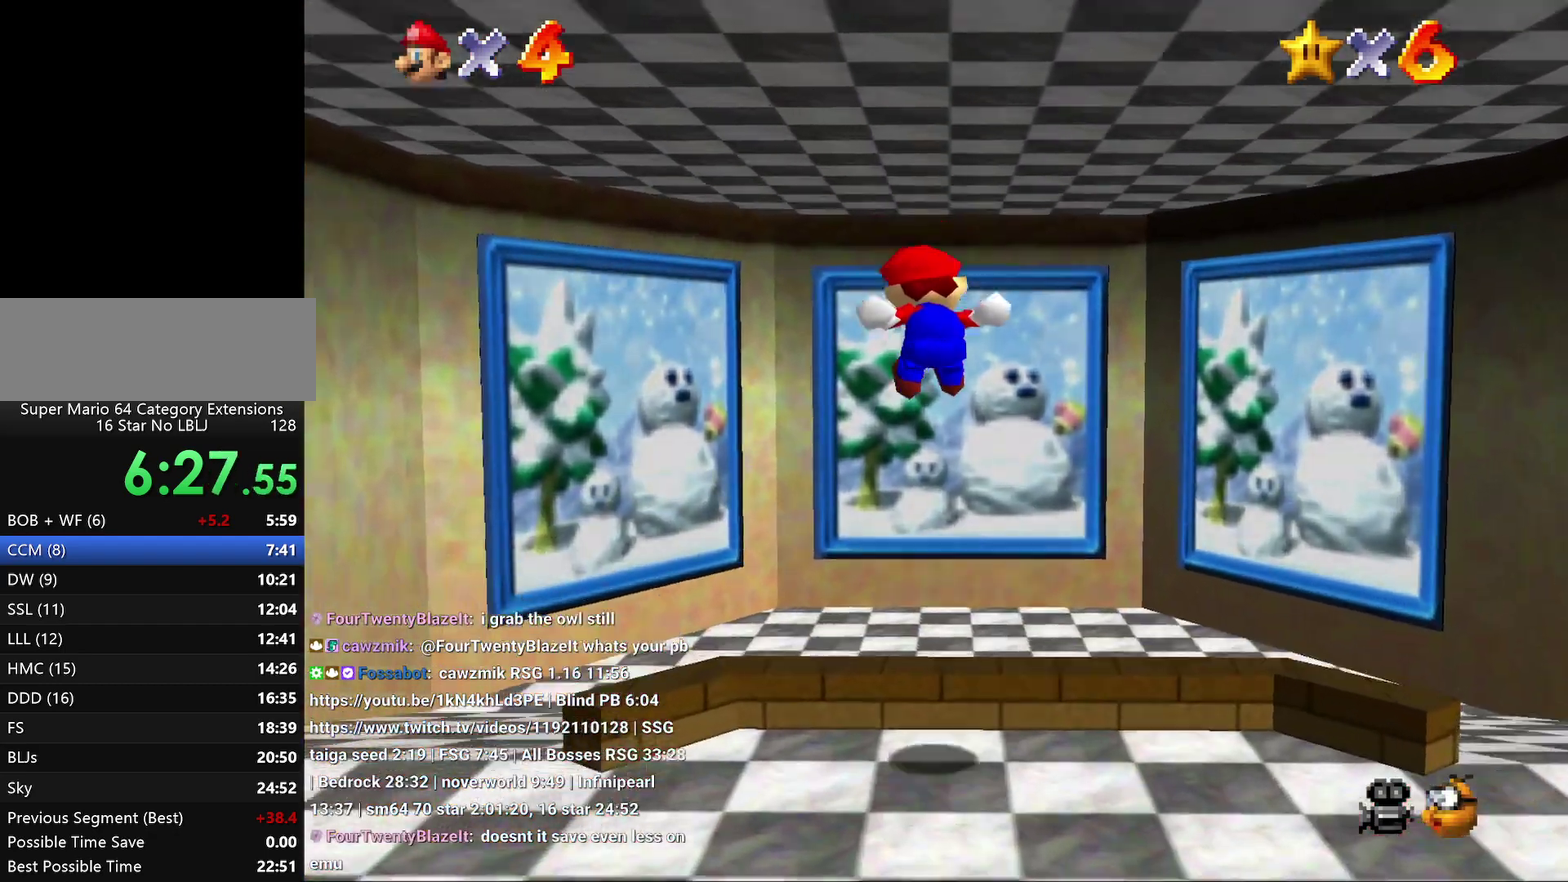
{"buttons": ["A", "Z"], "left_stick": "up-right", "events": [[83, "A", "down"], [183, "A", "up"], [217, "left_stick", "up-right"], [283, "A", "down"], [333, "A", "up"], [433, "A", "down"]]}
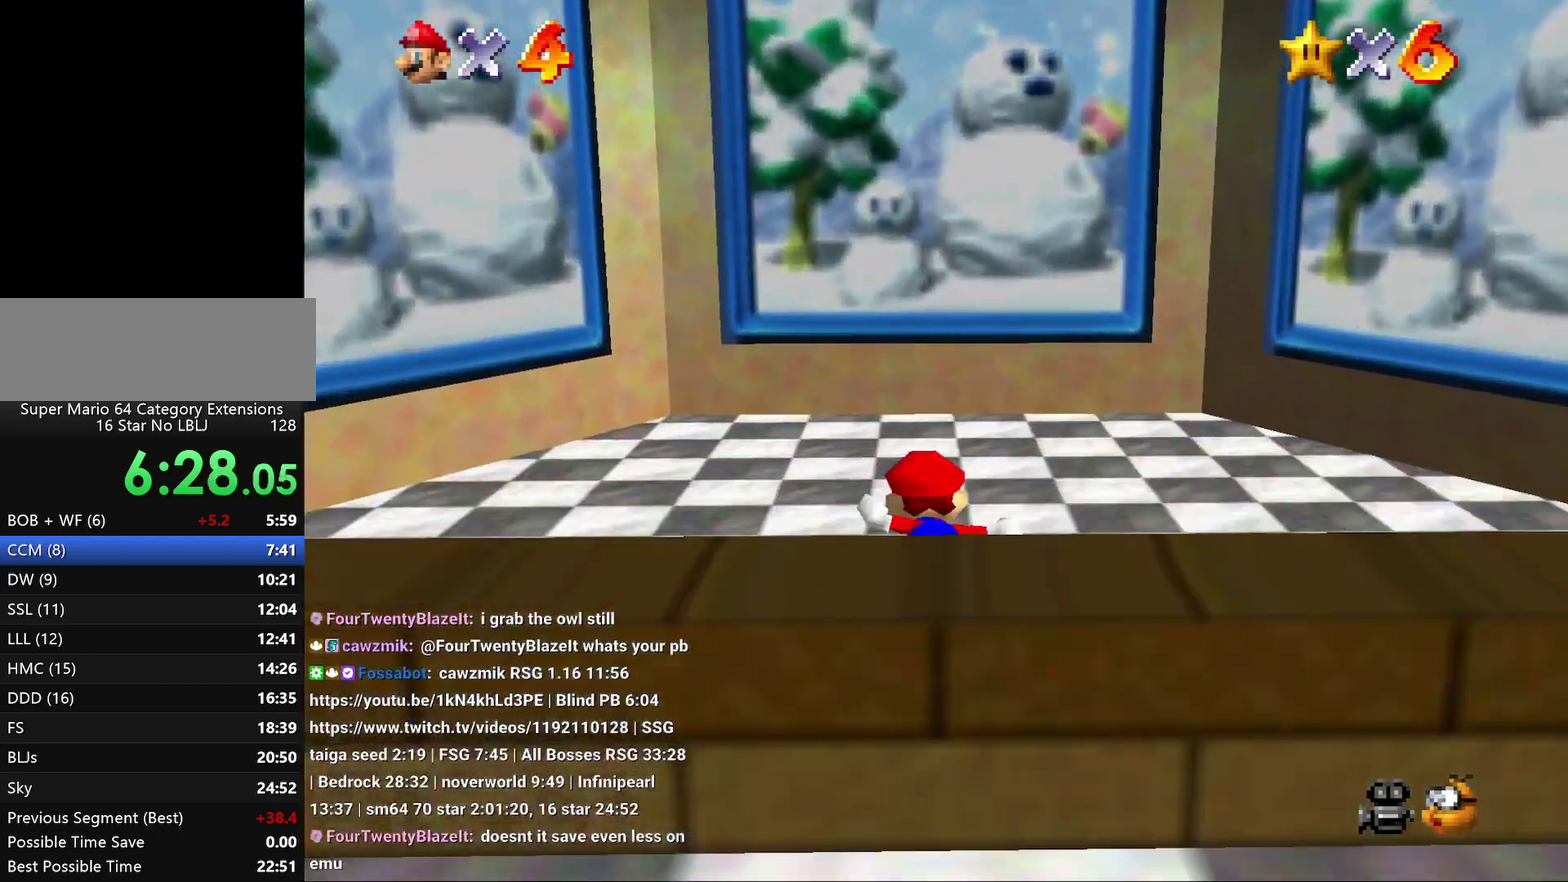
{"buttons": ["A", "Z"], "left_stick": "up-right", "events": [[33, "A", "up"], [100, "A", "down"], [217, "A", "up"], [283, "A", "down"]]}